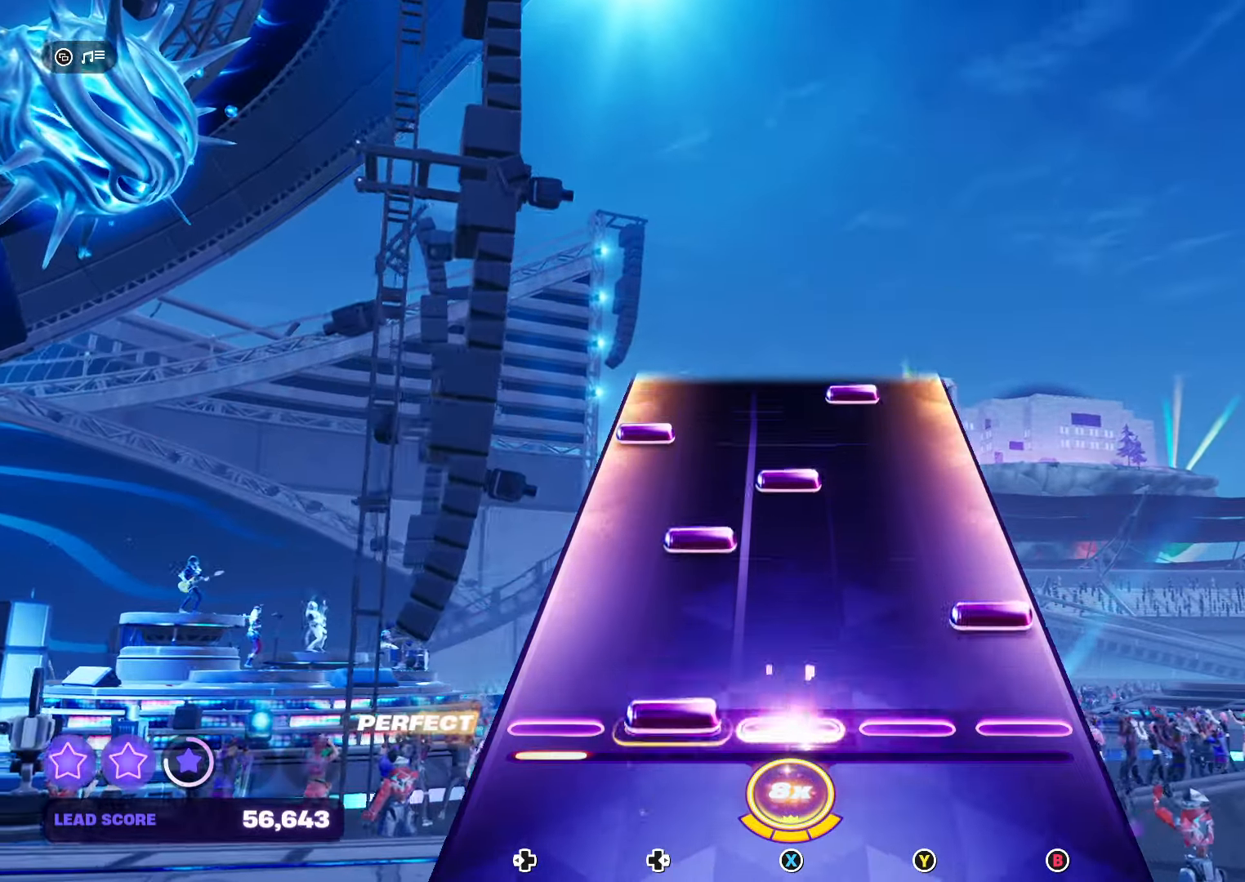
Gameplay with a controller (Xbox layout); each line is a JSON object with the inputs held at the frame after it. "events" lists button and stick changes between this image and that frame as [ms after this image, input, new state], when the widget could be followed in between. Not read: left_stick right_stick.
{"buttons": ["DPAD_LEFT"], "events": [[67, "B", "down"], [67, "DPAD_RIGHT", "up"], [200, "B", "up"], [200, "DPAD_RIGHT", "down"], [367, "DPAD_RIGHT", "up"], [367, "X", "down"], [467, "X", "up"], [500, "DPAD_LEFT", "down"]]}
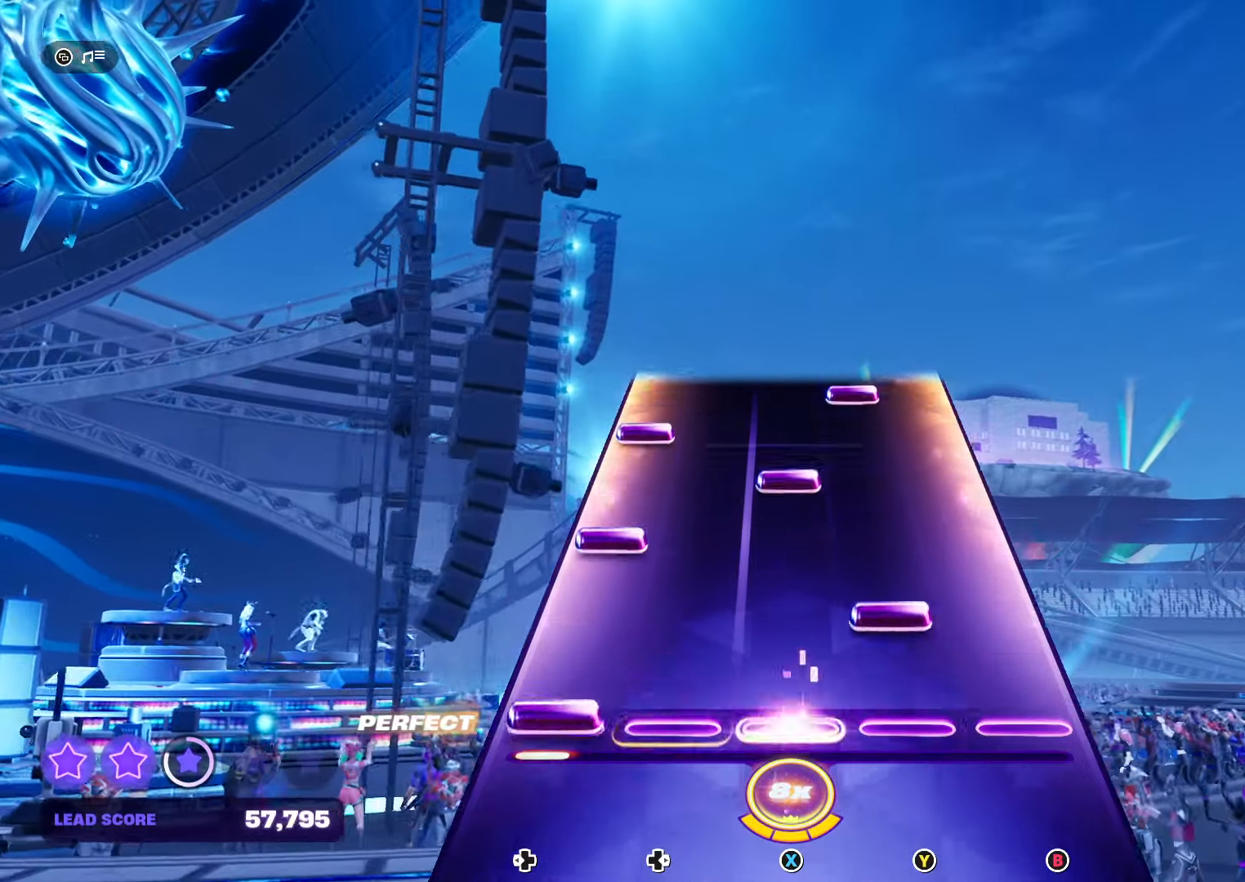
{"buttons": ["DPAD_LEFT"], "events": [[133, "DPAD_LEFT", "up"], [133, "Y", "down"], [233, "DPAD_LEFT", "down"], [233, "Y", "up"], [367, "DPAD_LEFT", "up"], [367, "X", "down"], [500, "DPAD_LEFT", "down"], [500, "X", "up"]]}
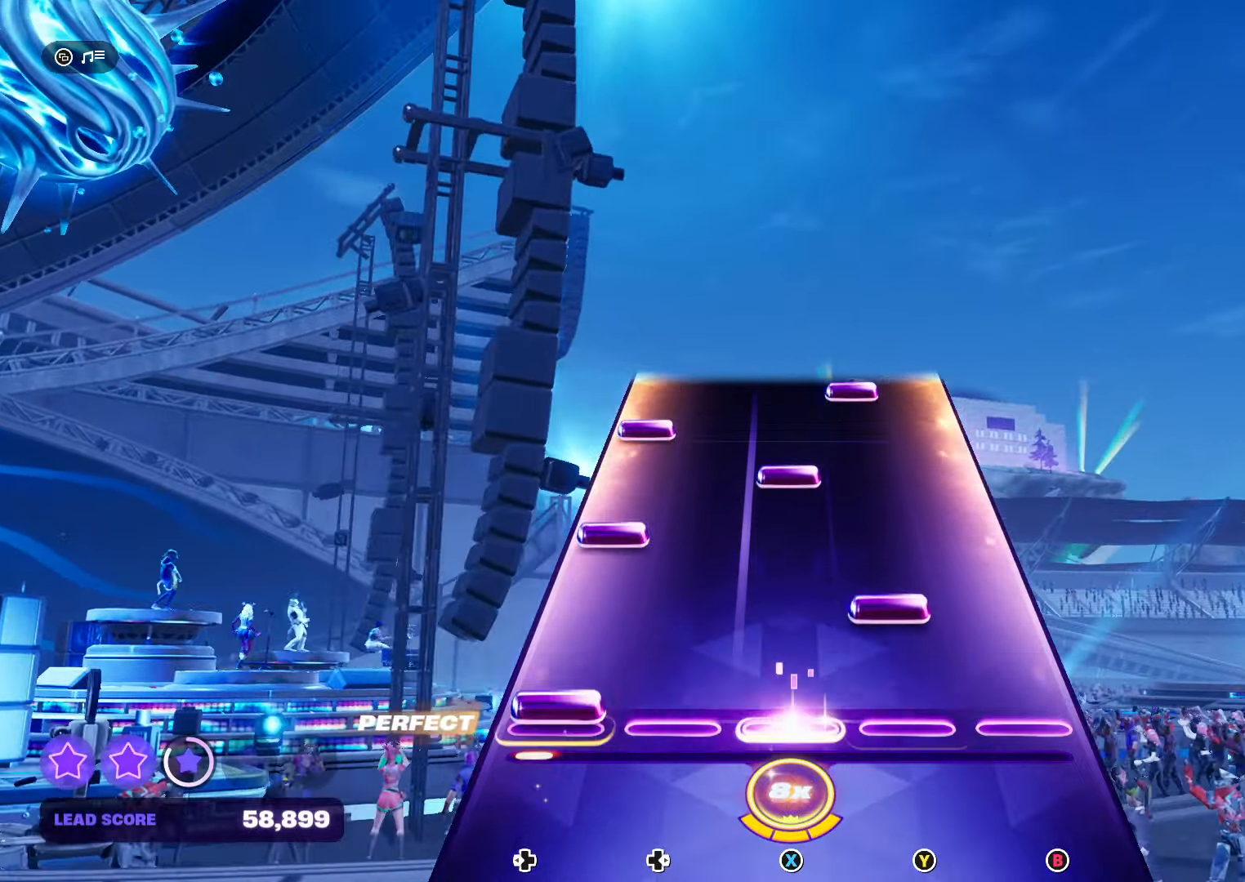
{"buttons": ["DPAD_LEFT"], "events": [[133, "DPAD_LEFT", "up"], [133, "Y", "down"], [267, "DPAD_LEFT", "down"], [267, "Y", "up"], [400, "DPAD_LEFT", "up"], [400, "X", "down"], [467, "DPAD_LEFT", "down"], [467, "X", "up"]]}
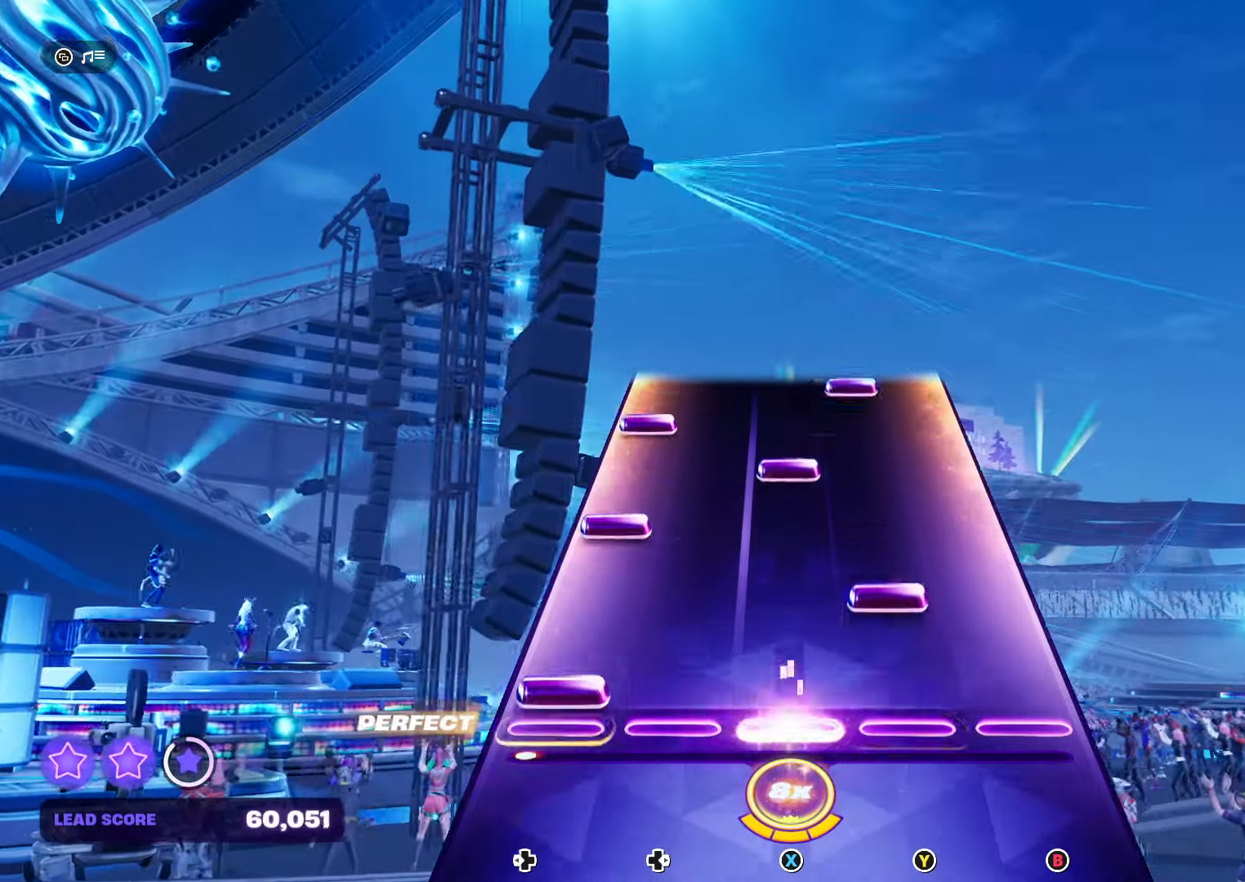
{"buttons": ["DPAD_LEFT"], "events": [[133, "DPAD_LEFT", "up"], [133, "Y", "down"], [233, "DPAD_LEFT", "down"], [233, "Y", "up"], [367, "DPAD_LEFT", "up"], [367, "X", "down"], [500, "DPAD_LEFT", "down"], [500, "X", "up"]]}
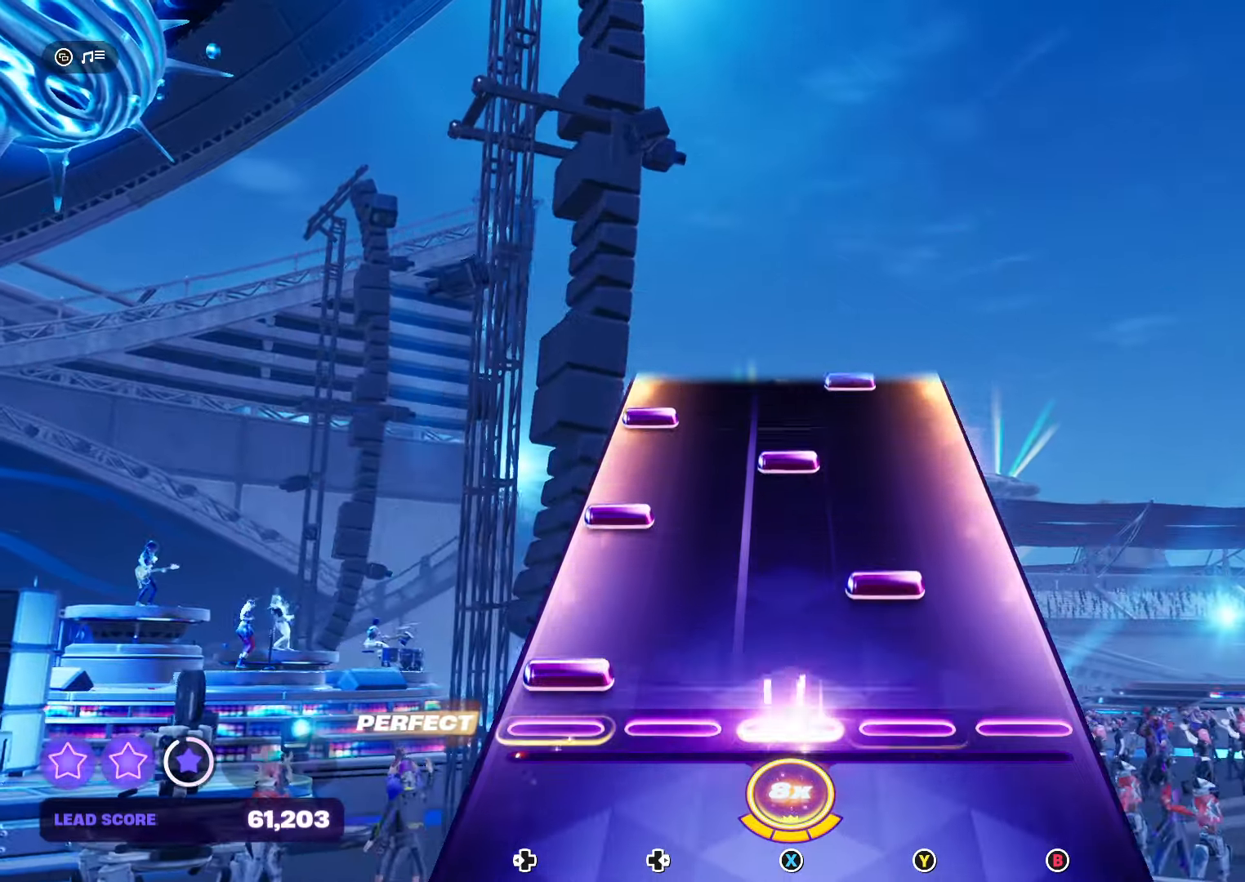
{"buttons": ["DPAD_LEFT"], "events": [[134, "DPAD_LEFT", "up"], [134, "Y", "down"], [267, "DPAD_LEFT", "down"], [267, "Y", "up"], [334, "DPAD_LEFT", "up"], [367, "X", "down"], [467, "DPAD_LEFT", "down"], [500, "X", "up"]]}
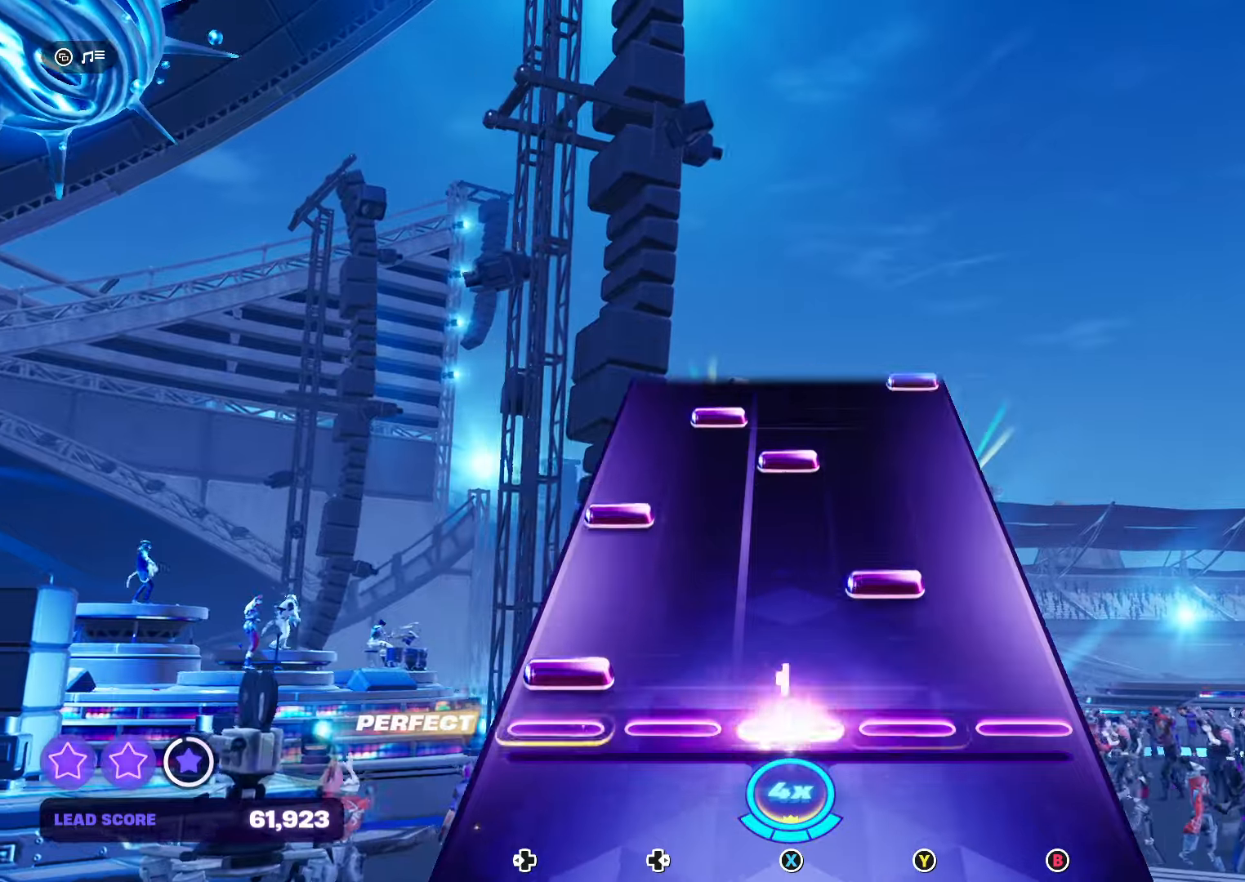
{"buttons": ["X"], "events": [[100, "DPAD_LEFT", "up"], [134, "Y", "down"], [234, "DPAD_LEFT", "down"], [234, "Y", "up"], [367, "DPAD_LEFT", "up"], [434, "X", "down"]]}
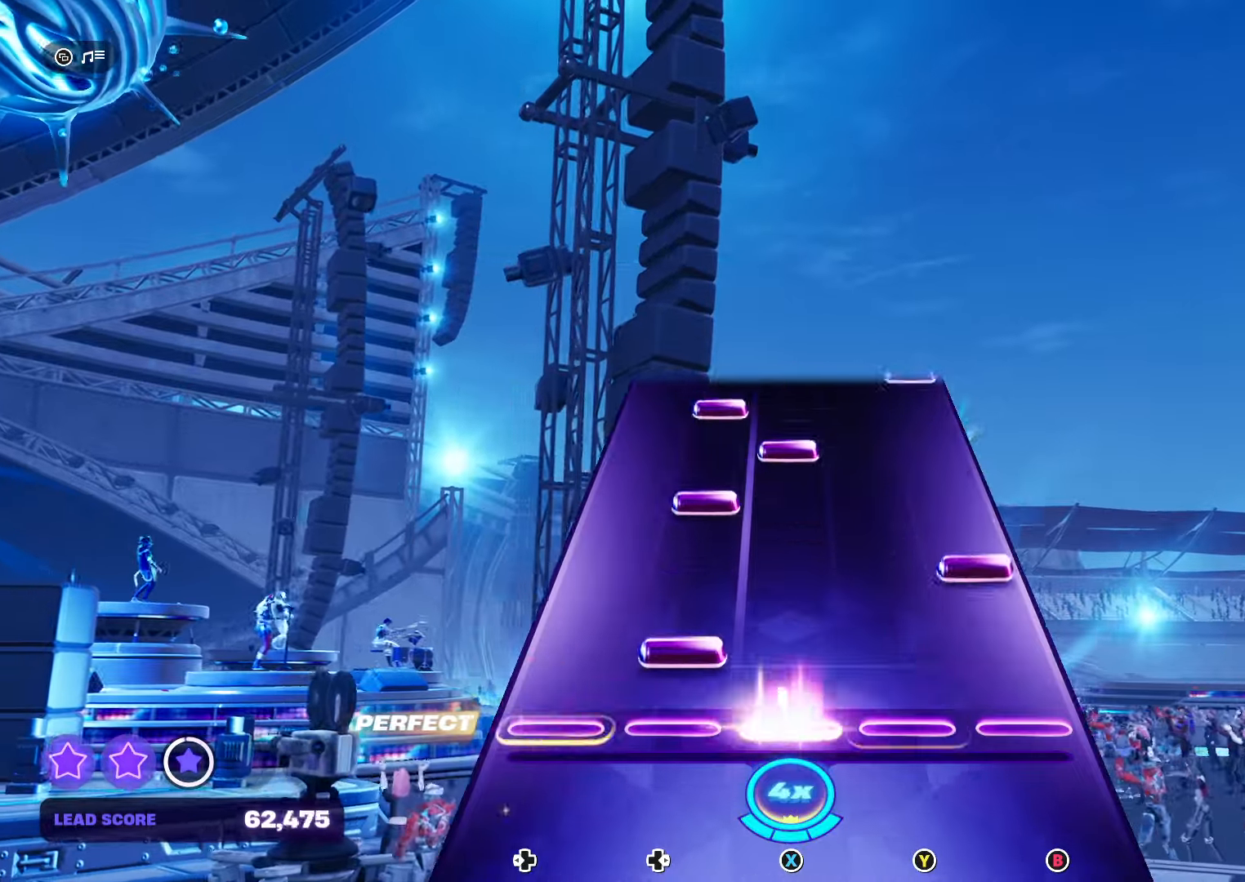
{"buttons": ["X"], "events": [[67, "DPAD_RIGHT", "down"], [67, "X", "up"], [134, "B", "down"], [200, "DPAD_RIGHT", "up"], [234, "B", "up"], [300, "DPAD_RIGHT", "down"], [400, "DPAD_RIGHT", "up"], [467, "X", "down"]]}
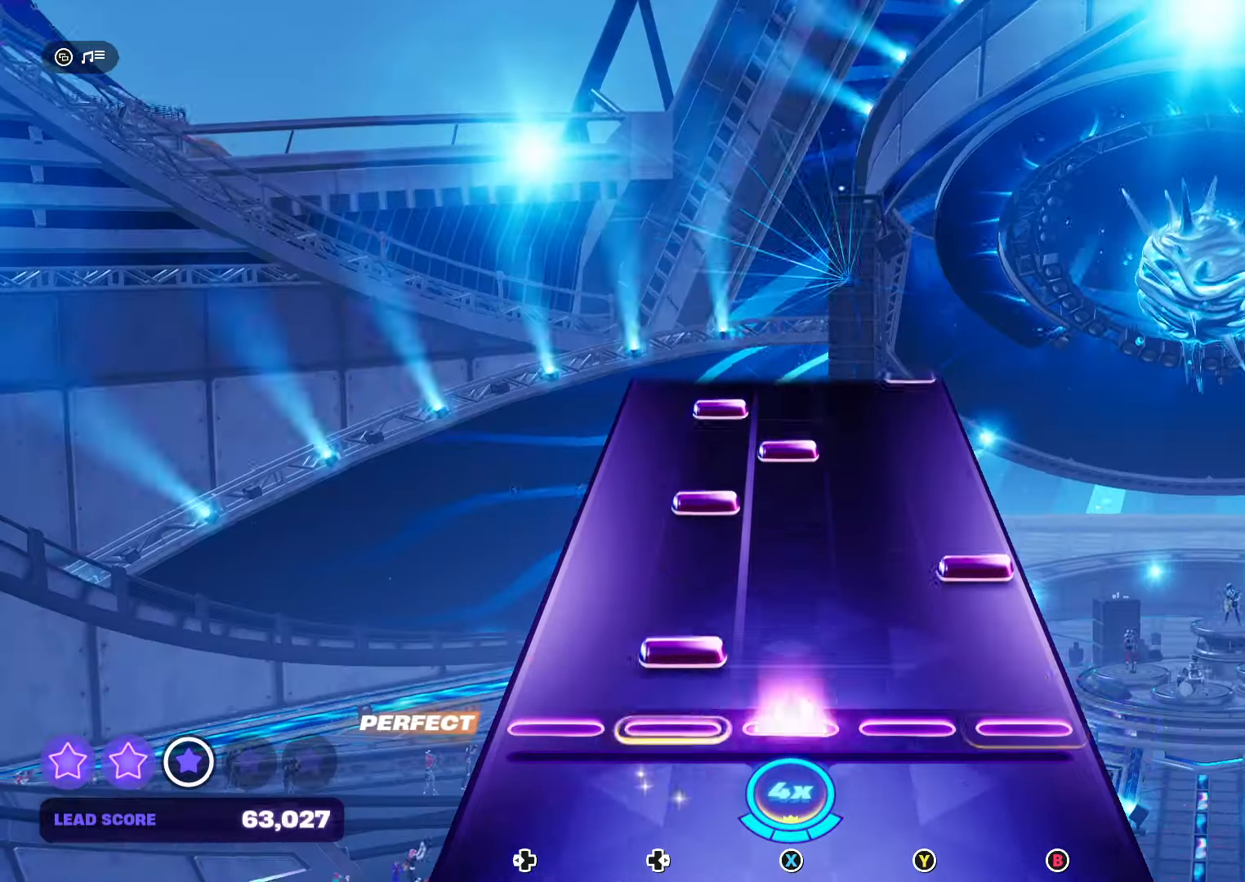
{"buttons": ["X"], "events": [[34, "DPAD_RIGHT", "down"], [67, "X", "up"], [200, "B", "down"], [200, "DPAD_RIGHT", "up"], [334, "B", "up"], [334, "DPAD_RIGHT", "down"], [434, "DPAD_RIGHT", "up"], [500, "X", "down"]]}
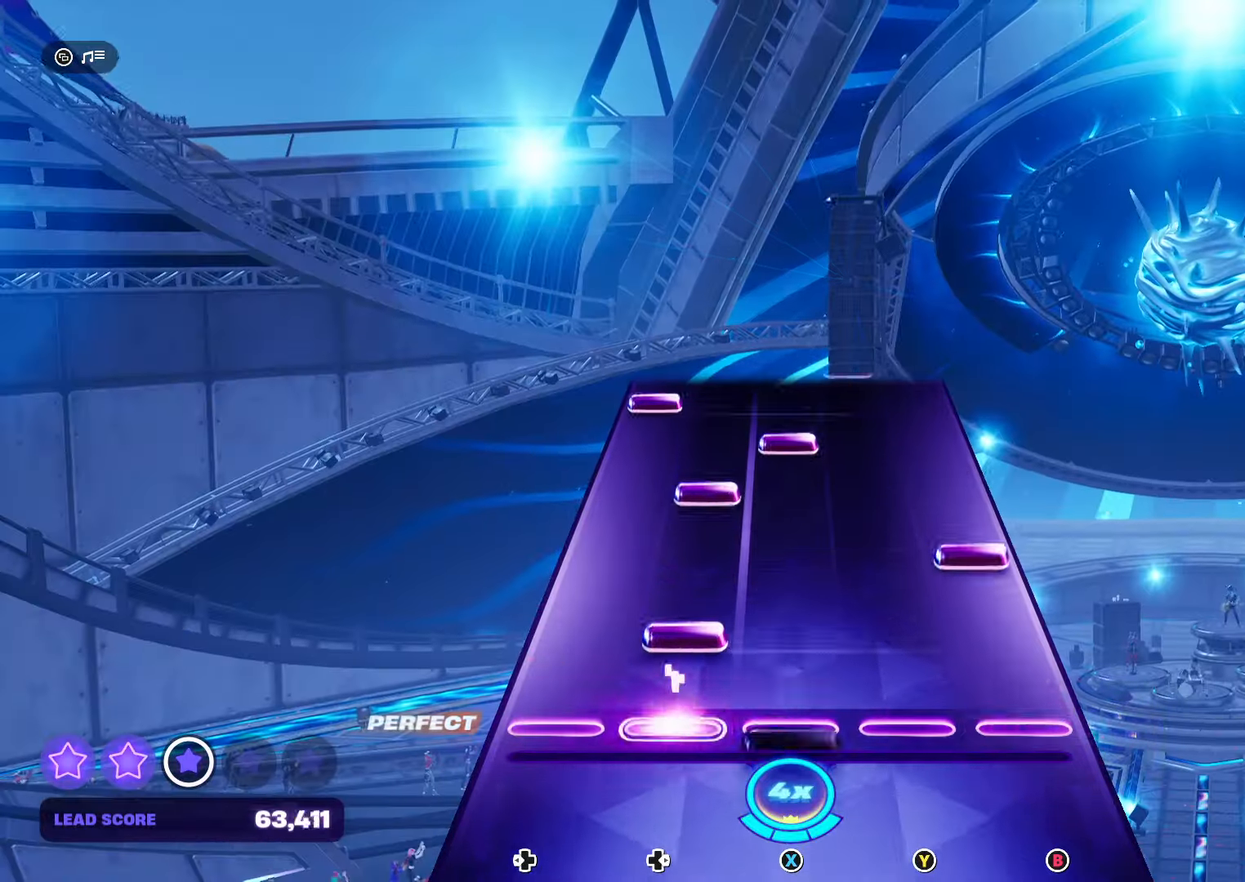
{"buttons": ["X"], "events": [[100, "DPAD_RIGHT", "down"], [100, "X", "up"], [200, "B", "down"], [200, "DPAD_RIGHT", "up"], [367, "B", "up"], [367, "DPAD_RIGHT", "down"], [467, "DPAD_RIGHT", "up"], [467, "X", "down"]]}
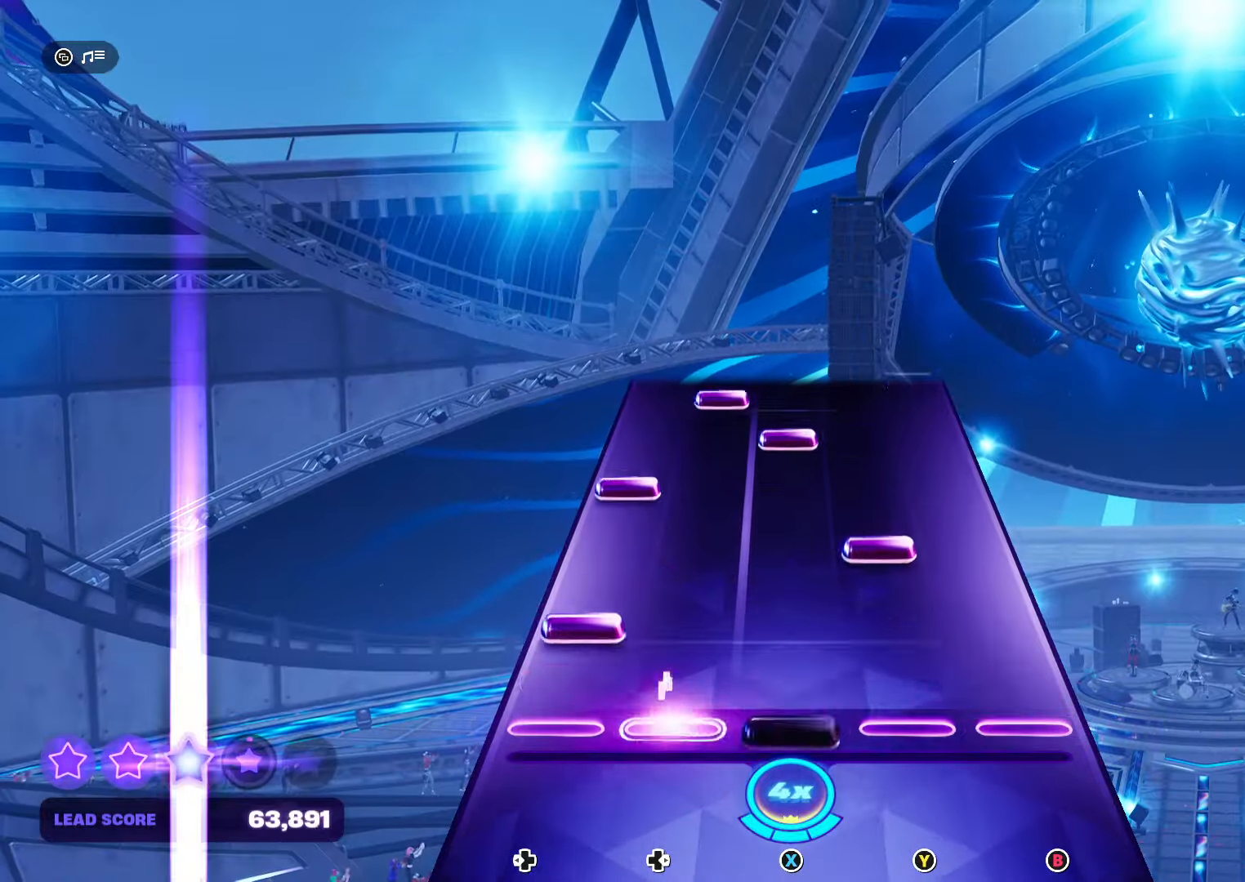
{"buttons": ["X"], "events": [[67, "DPAD_LEFT", "down"], [67, "X", "up"], [200, "DPAD_LEFT", "up"], [200, "Y", "down"], [334, "DPAD_LEFT", "down"], [334, "Y", "up"], [434, "DPAD_LEFT", "up"], [467, "X", "down"]]}
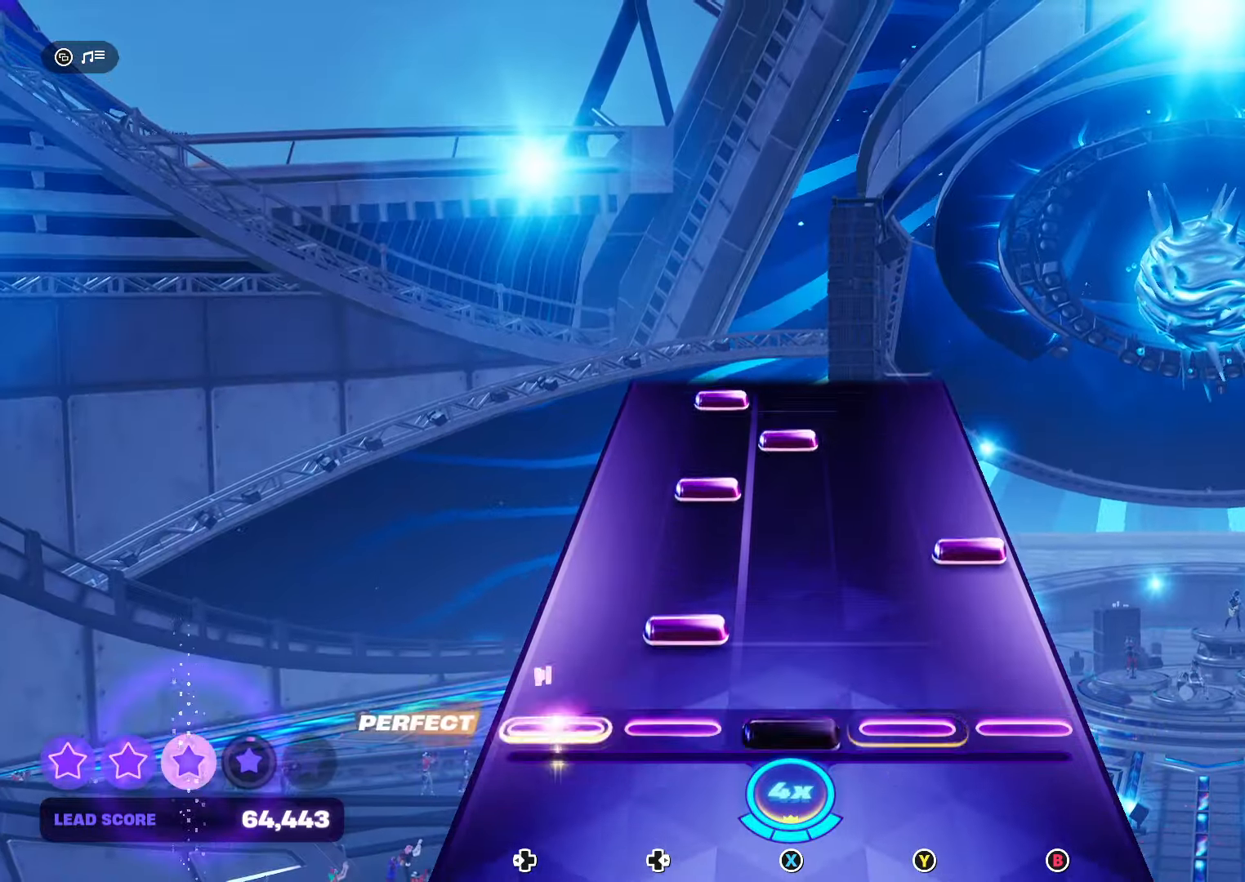
{"buttons": ["X"], "events": [[100, "DPAD_RIGHT", "down"], [100, "X", "up"], [200, "B", "down"], [200, "DPAD_RIGHT", "up"], [333, "B", "up"], [333, "DPAD_RIGHT", "down"], [466, "DPAD_RIGHT", "up"], [466, "X", "down"]]}
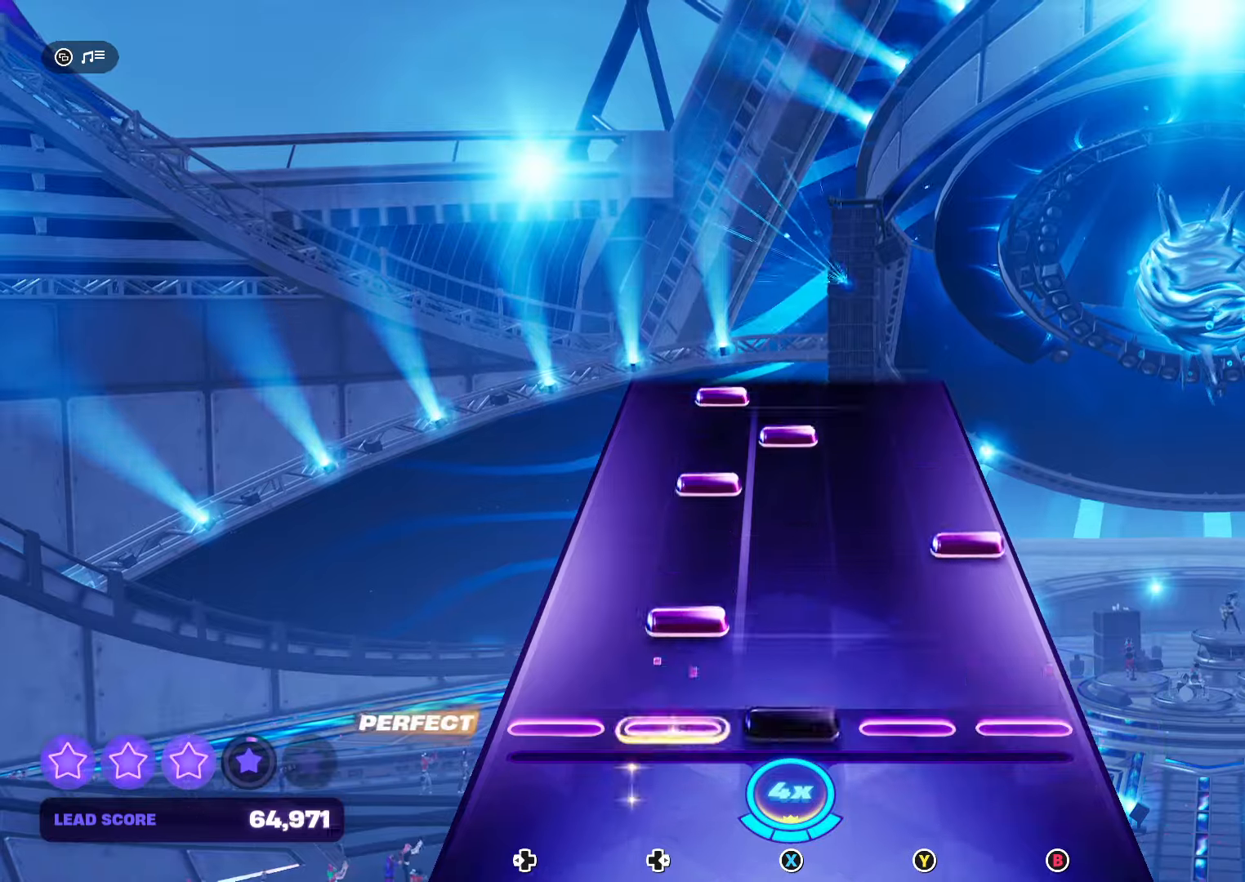
{"buttons": ["X"], "events": [[66, "DPAD_RIGHT", "down"], [100, "X", "up"], [233, "B", "down"], [233, "DPAD_RIGHT", "up"], [366, "B", "up"], [366, "DPAD_RIGHT", "down"], [433, "DPAD_RIGHT", "up"], [500, "X", "down"]]}
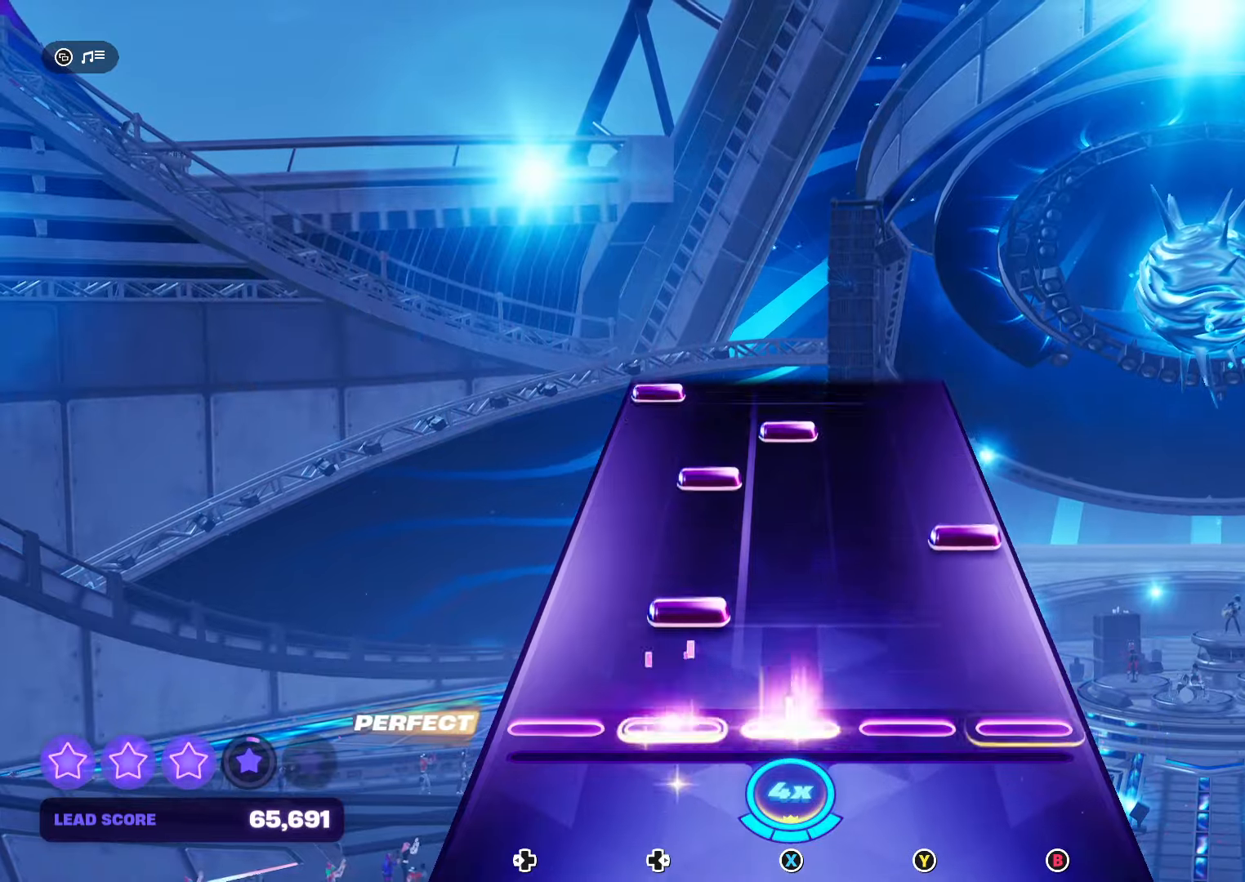
{"buttons": ["X"], "events": [[66, "DPAD_RIGHT", "down"], [66, "X", "up"], [166, "DPAD_RIGHT", "up"], [200, "B", "down"], [333, "B", "up"], [333, "DPAD_RIGHT", "down"], [466, "DPAD_RIGHT", "up"], [466, "X", "down"]]}
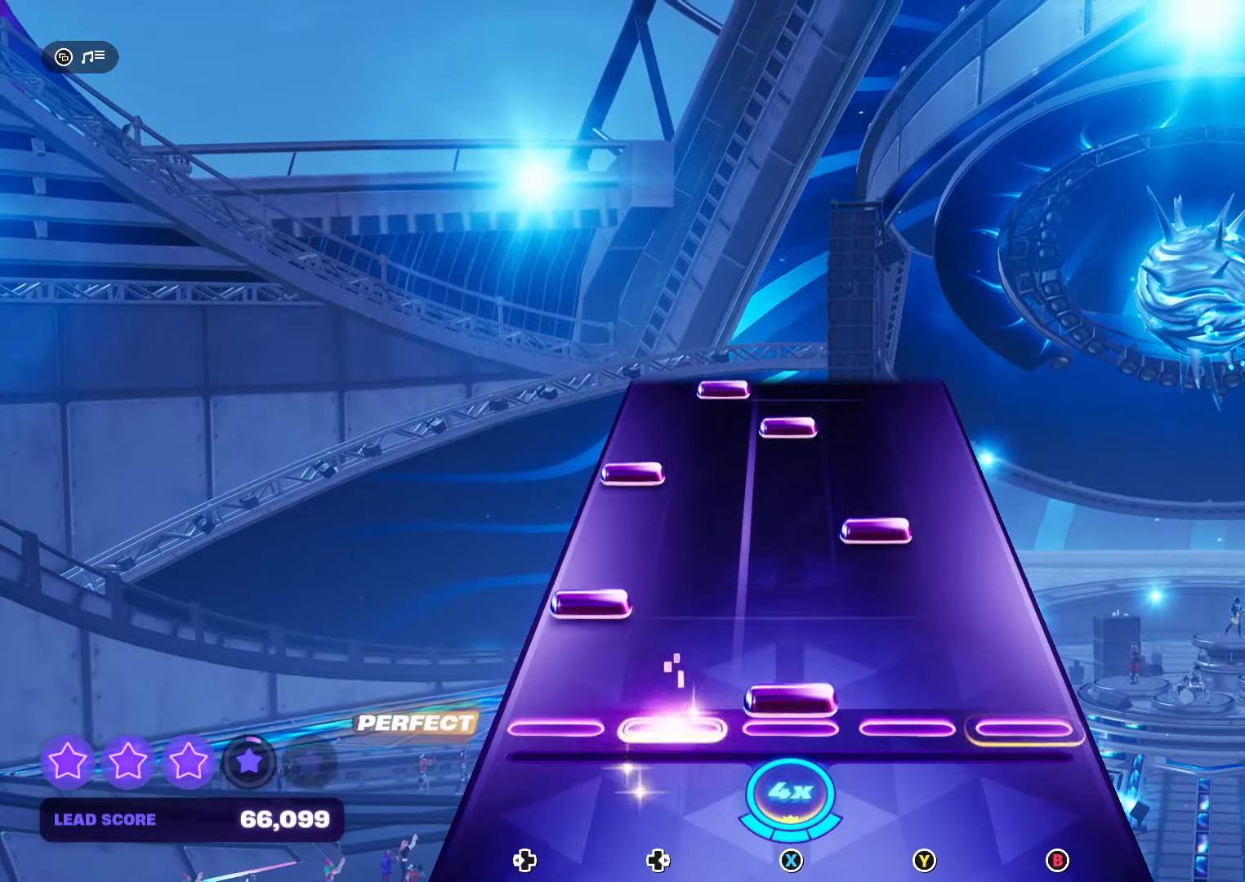
{"buttons": [], "events": [[100, "X", "up"], [133, "DPAD_LEFT", "down"], [266, "DPAD_LEFT", "up"], [266, "Y", "down"], [400, "DPAD_LEFT", "down"], [400, "Y", "up"], [466, "DPAD_LEFT", "up"]]}
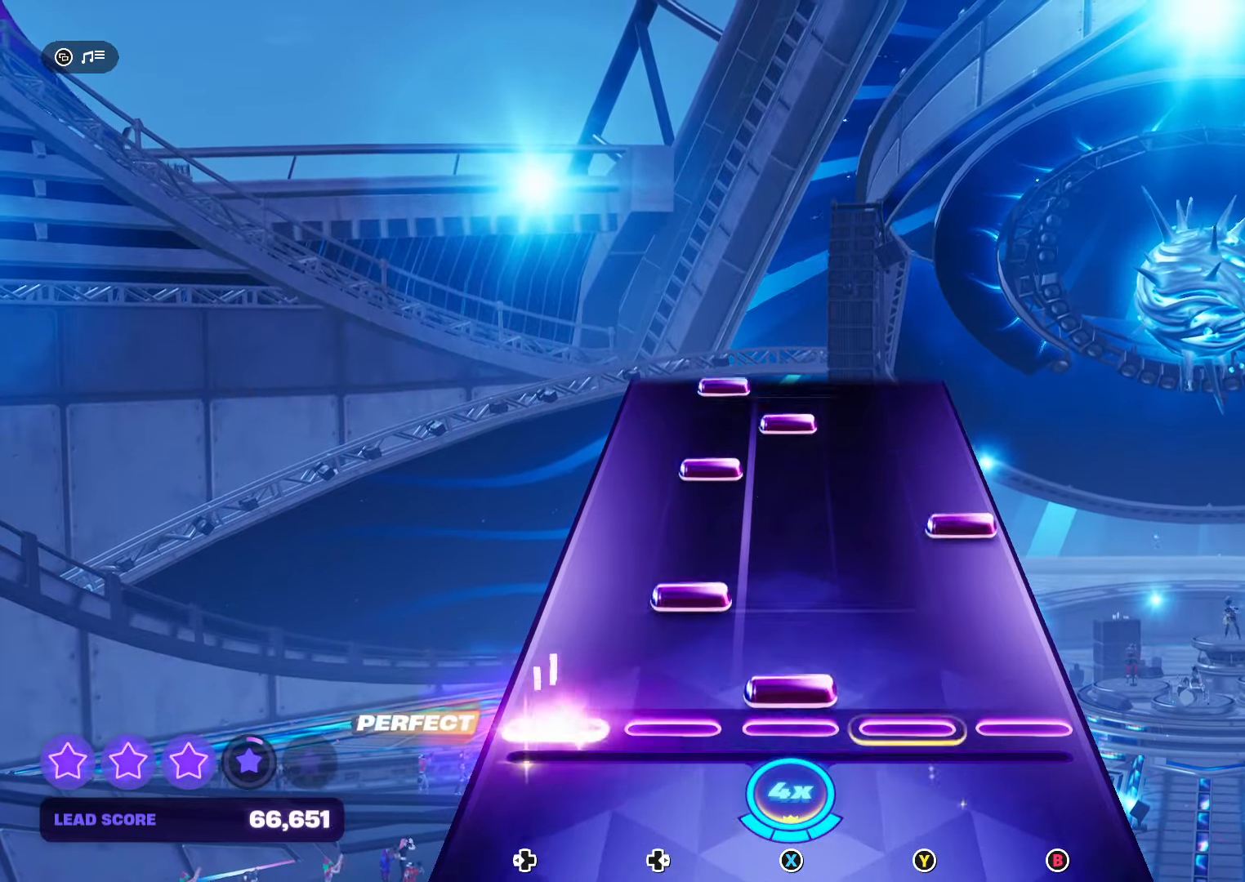
{"buttons": [], "events": [[33, "X", "down"], [100, "DPAD_RIGHT", "down"], [133, "X", "up"], [233, "B", "down"], [233, "DPAD_RIGHT", "up"], [366, "B", "up"], [366, "DPAD_RIGHT", "down"], [500, "DPAD_RIGHT", "up"]]}
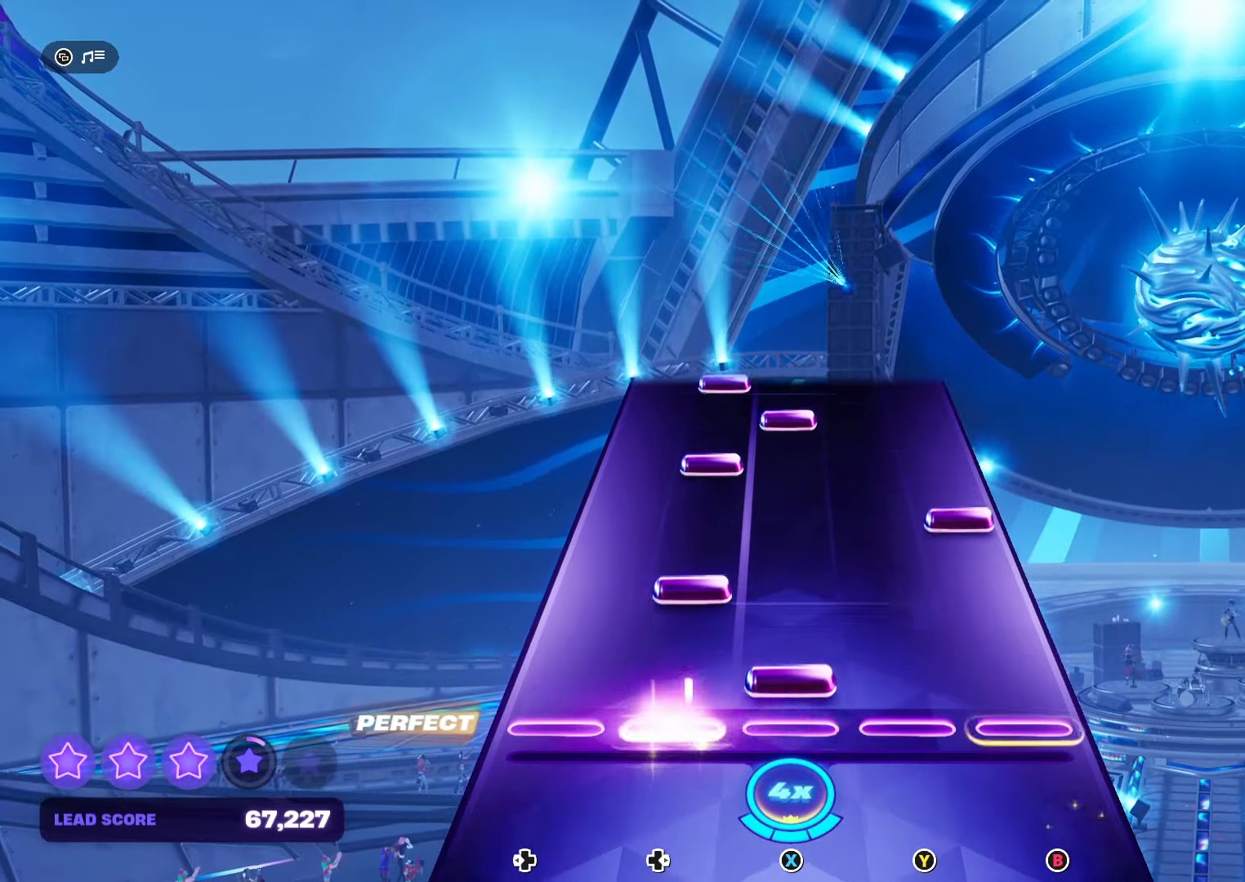
{"buttons": ["DPAD_RIGHT"], "events": [[66, "X", "down"], [133, "DPAD_RIGHT", "down"], [133, "X", "up"], [233, "B", "down"], [266, "DPAD_RIGHT", "up"], [400, "B", "up"], [400, "DPAD_RIGHT", "down"]]}
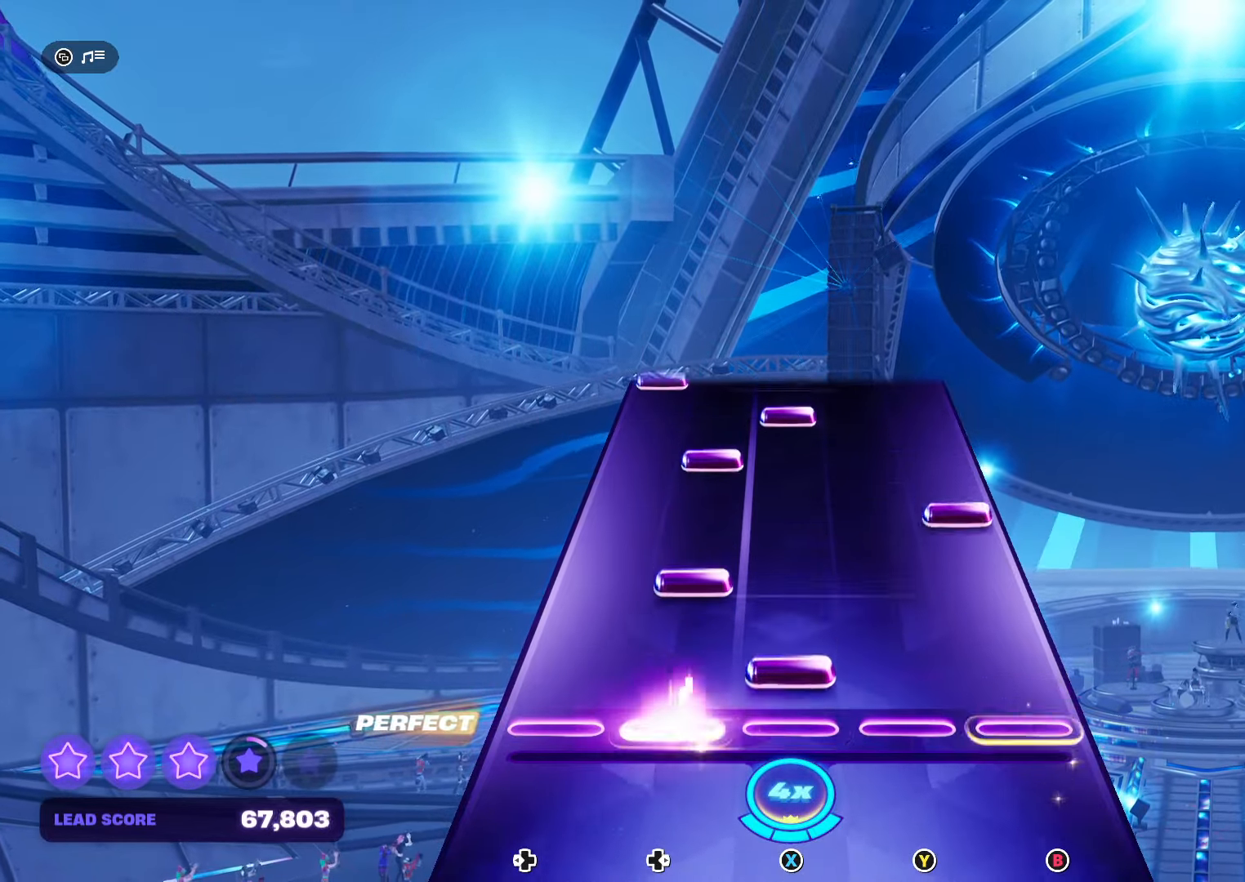
{"buttons": ["DPAD_RIGHT"], "events": [[33, "DPAD_RIGHT", "up"], [33, "X", "down"], [166, "DPAD_RIGHT", "down"], [166, "X", "up"], [300, "B", "down"], [300, "DPAD_RIGHT", "up"], [366, "B", "up"], [433, "DPAD_RIGHT", "down"]]}
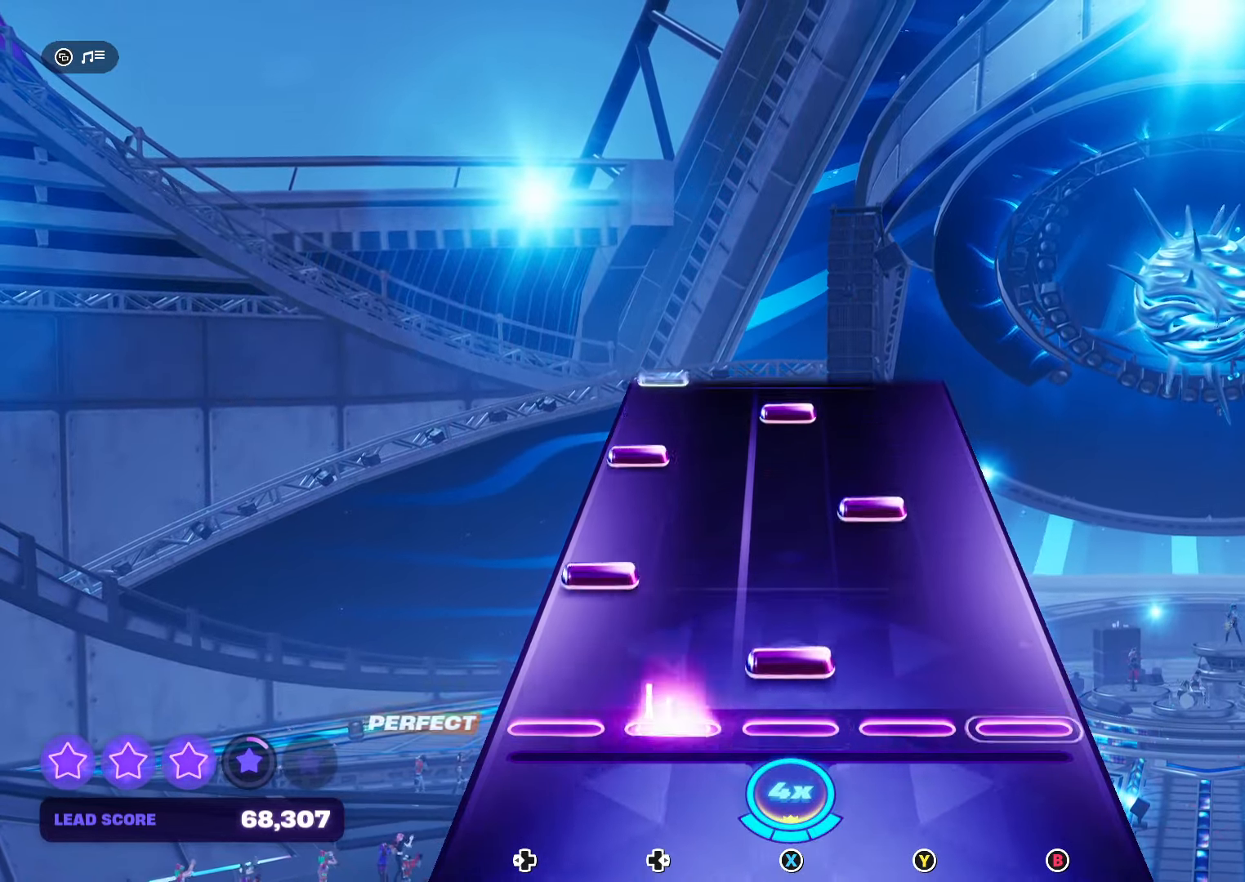
{"buttons": ["DPAD_LEFT"], "events": [[66, "DPAD_RIGHT", "up"], [66, "X", "down"], [133, "X", "up"], [166, "DPAD_LEFT", "down"], [266, "Y", "down"], [333, "DPAD_LEFT", "up"], [400, "Y", "up"], [433, "DPAD_LEFT", "down"]]}
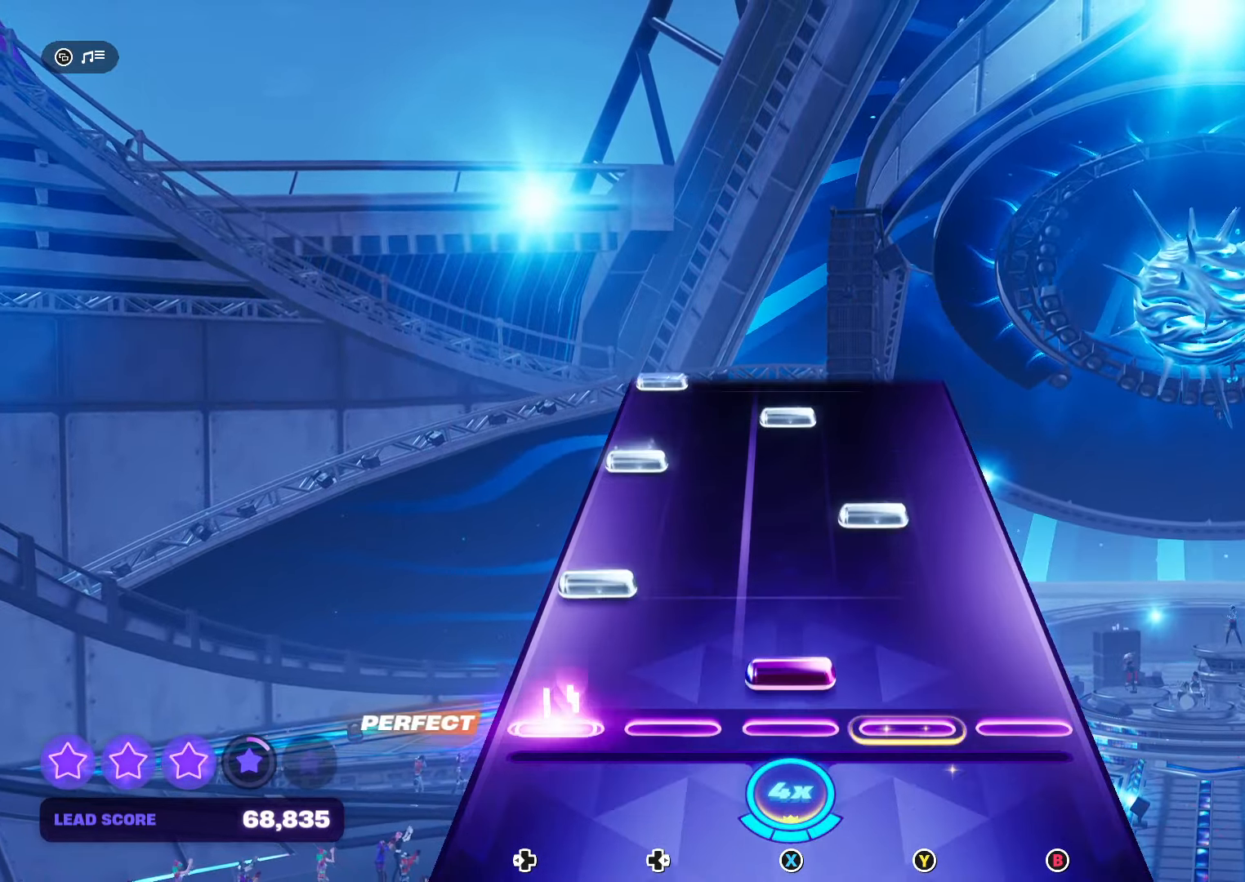
{"buttons": ["DPAD_LEFT"], "events": [[66, "DPAD_LEFT", "up"], [66, "X", "down"], [133, "X", "up"], [166, "DPAD_LEFT", "down"], [333, "DPAD_LEFT", "up"], [333, "Y", "down"], [466, "DPAD_LEFT", "down"], [466, "Y", "up"]]}
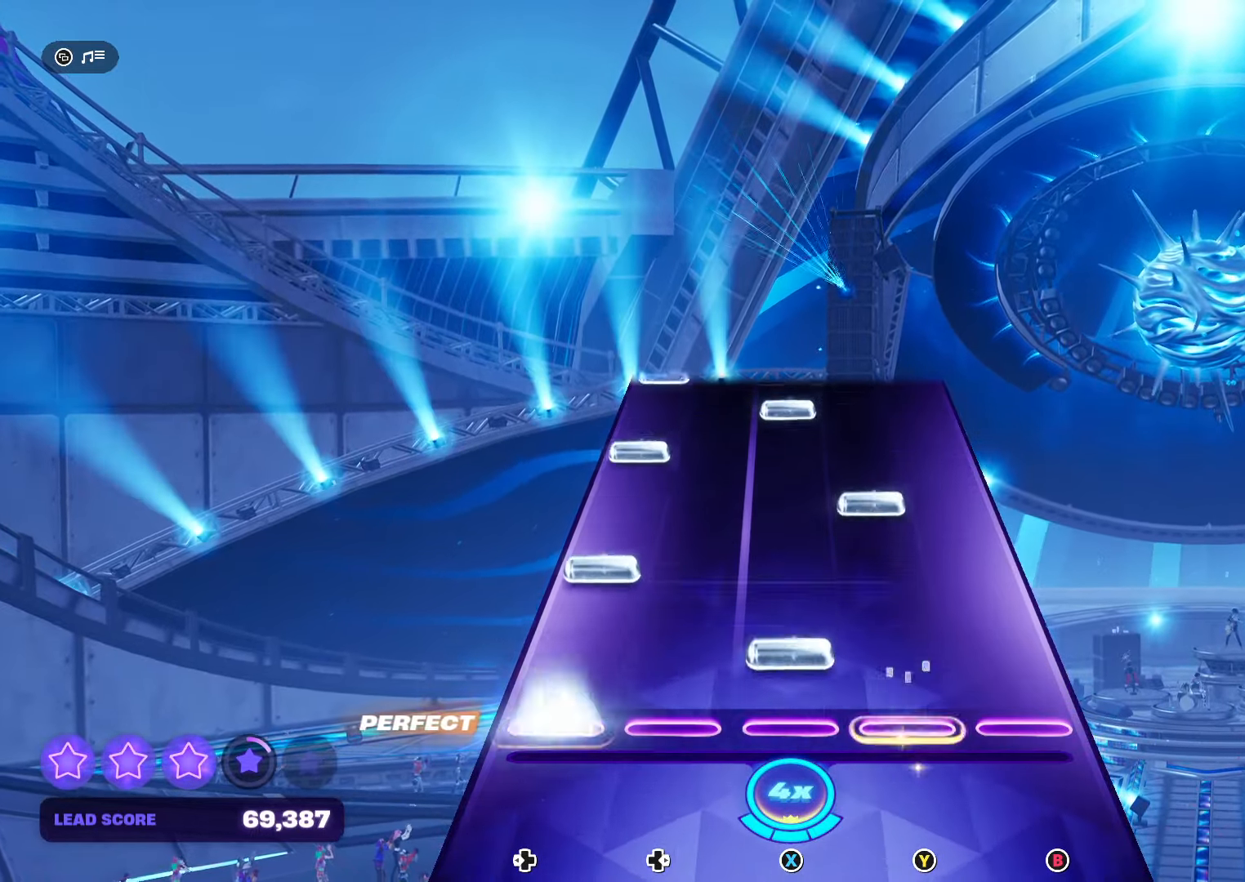
{"buttons": ["DPAD_LEFT"], "events": [[33, "X", "down"], [66, "DPAD_LEFT", "up"], [166, "DPAD_LEFT", "down"], [166, "X", "up"], [333, "DPAD_LEFT", "up"], [333, "Y", "down"], [433, "DPAD_LEFT", "down"], [466, "Y", "up"]]}
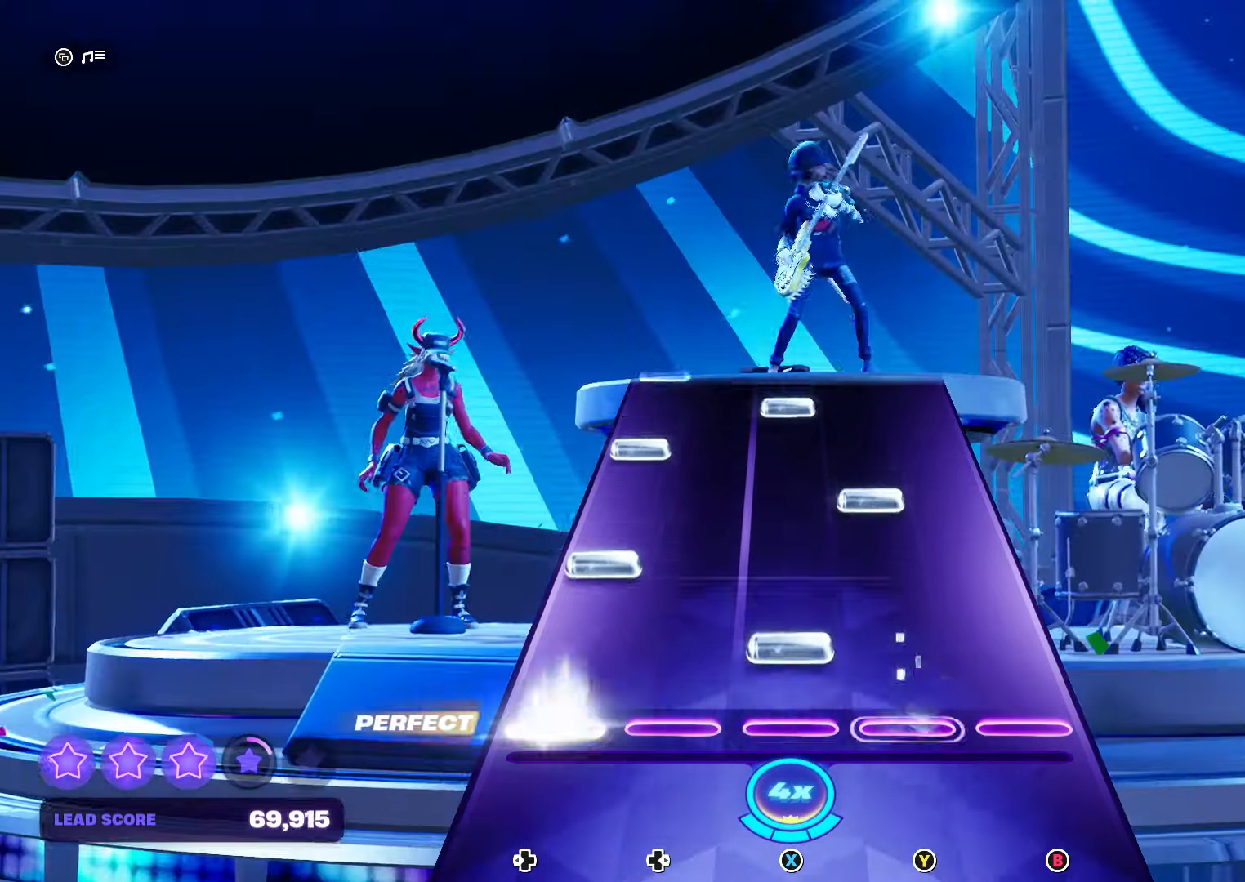
{"buttons": ["DPAD_LEFT"], "events": [[66, "DPAD_LEFT", "up"], [66, "X", "down"], [166, "DPAD_LEFT", "down"], [200, "X", "up"], [300, "DPAD_LEFT", "up"], [300, "Y", "down"], [433, "DPAD_LEFT", "down"], [433, "Y", "up"]]}
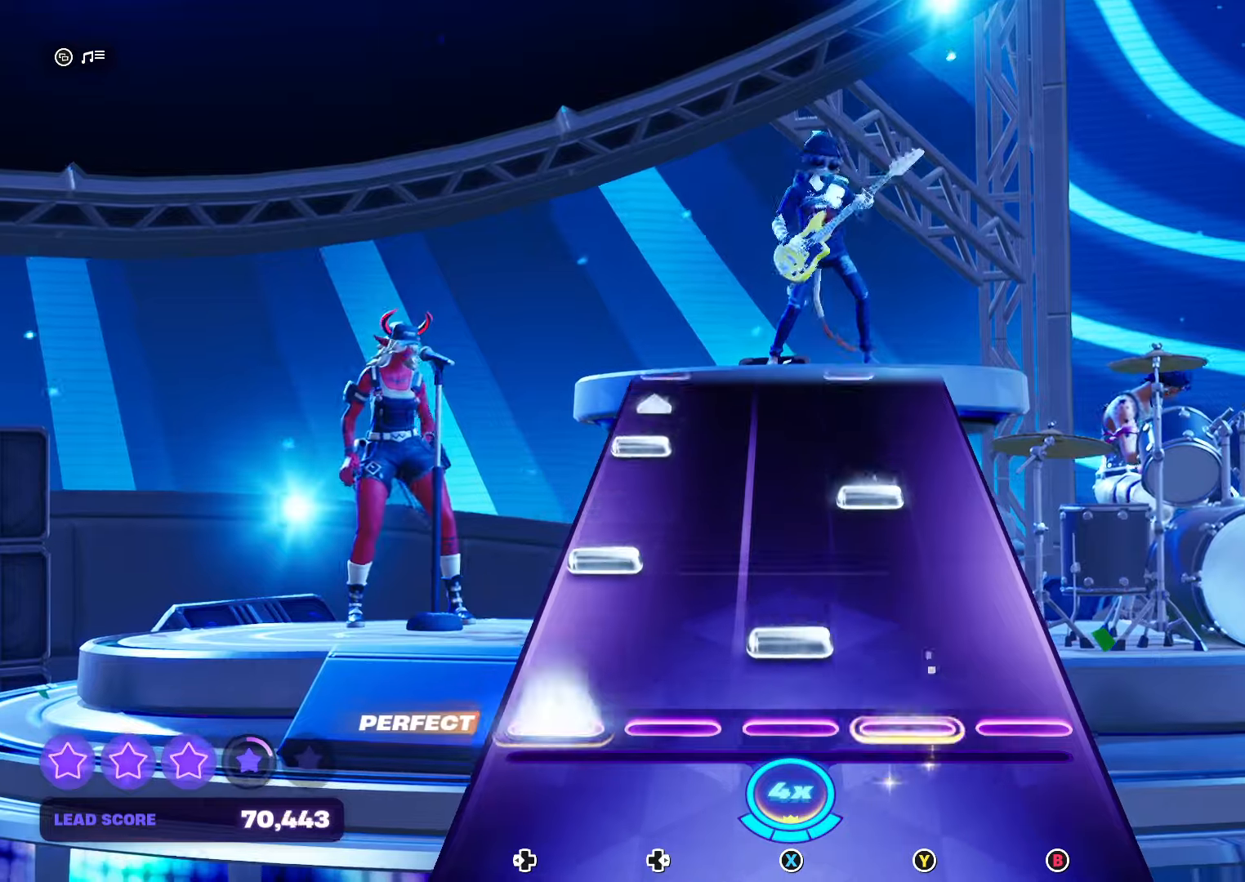
{"buttons": ["DPAD_LEFT"], "events": [[100, "DPAD_LEFT", "up"], [100, "X", "down"], [200, "DPAD_LEFT", "down"], [200, "X", "up"], [367, "DPAD_LEFT", "up"], [367, "Y", "down"], [433, "DPAD_LEFT", "down"], [433, "Y", "up"]]}
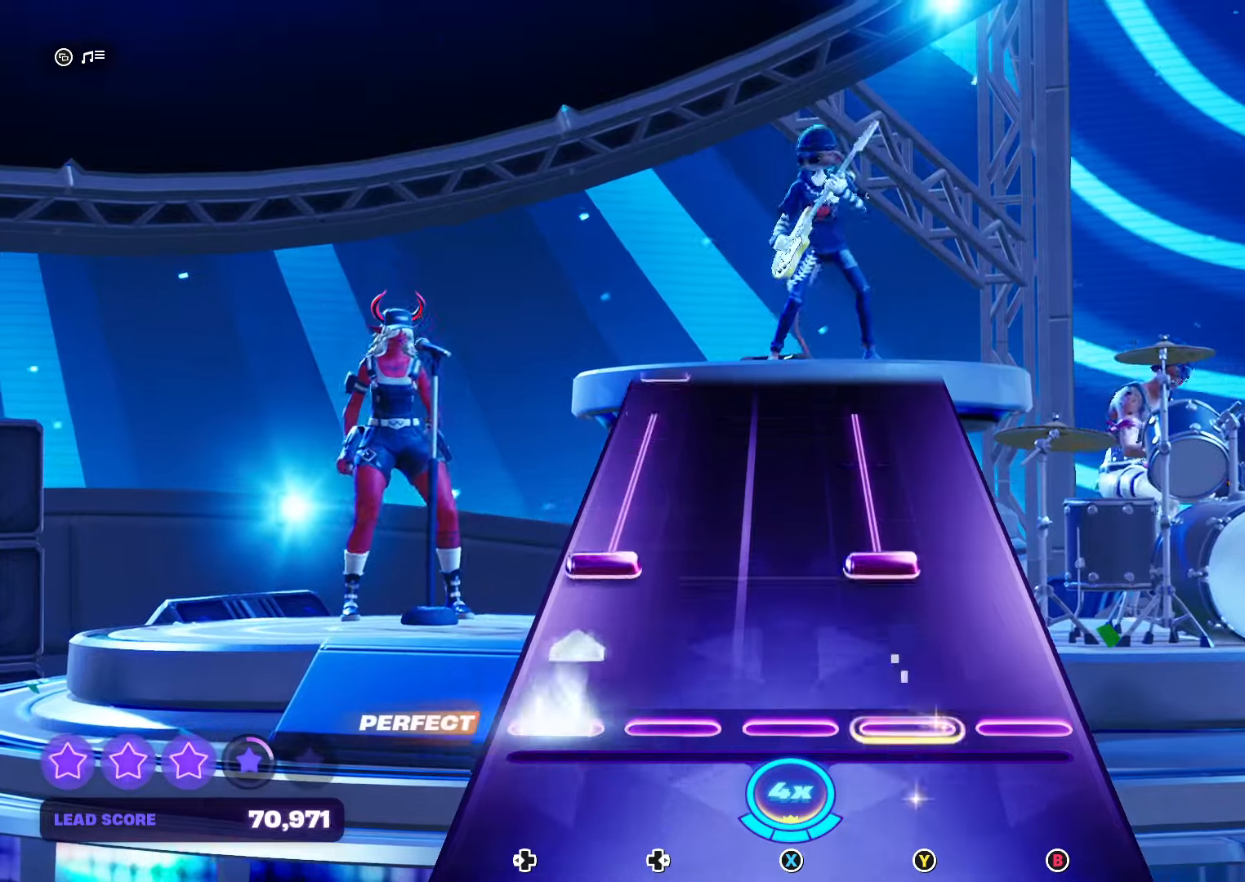
{"buttons": ["Y", "DPAD_LEFT"], "events": [[67, "DPAD_LEFT", "up"], [133, "DPAD_LEFT", "down"], [167, "Y", "down"]]}
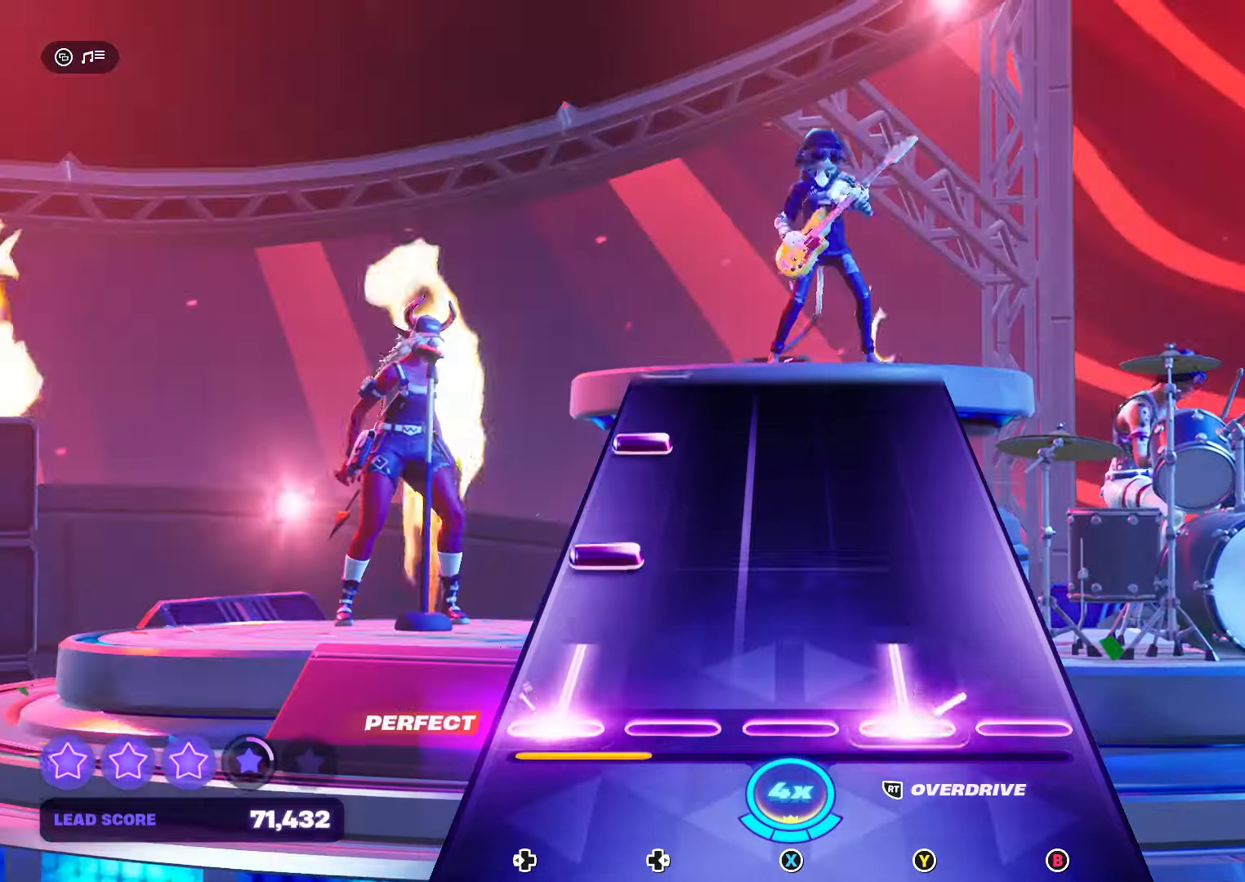
{"buttons": ["DPAD_LEFT"], "events": [[100, "DPAD_LEFT", "up"], [133, "Y", "up"], [200, "DPAD_LEFT", "down"], [300, "DPAD_LEFT", "up"], [433, "DPAD_LEFT", "down"]]}
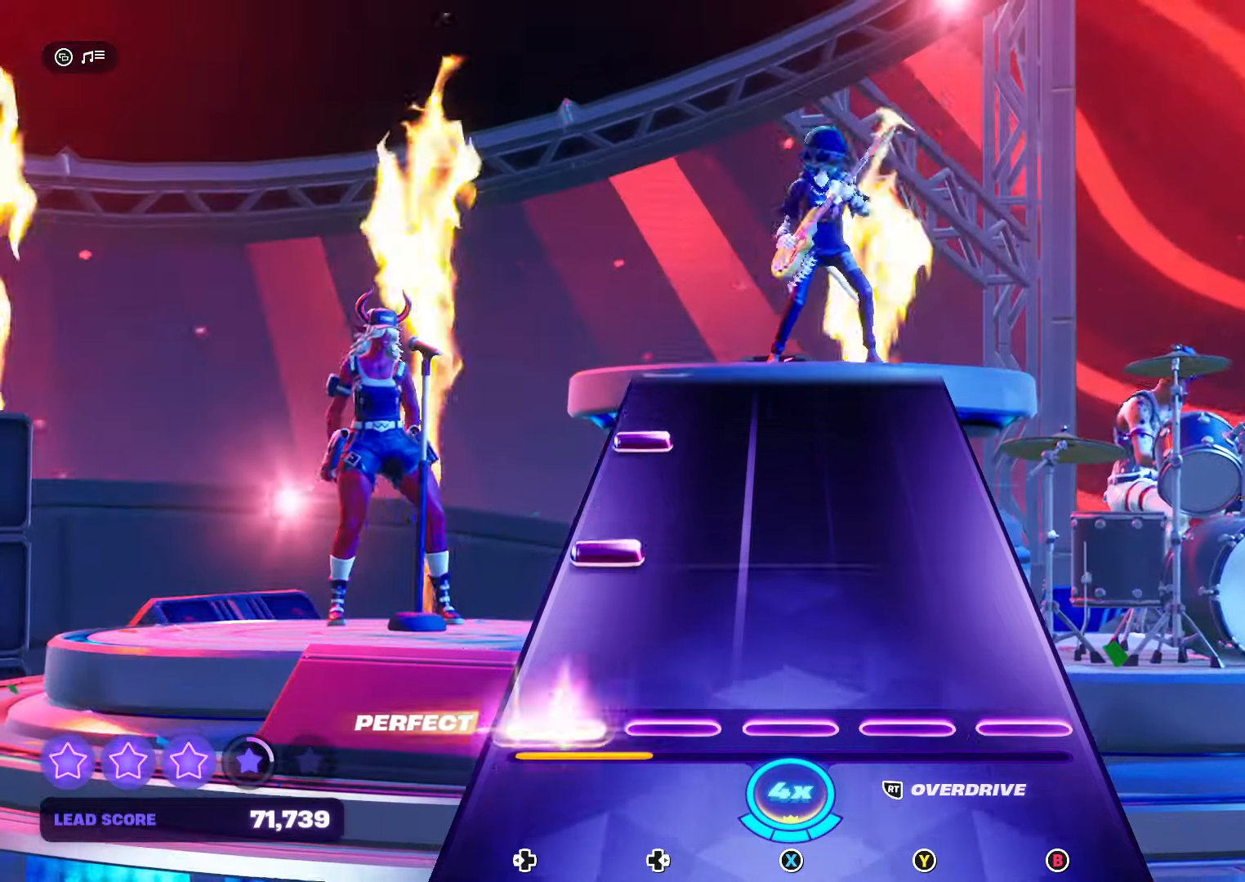
{"buttons": ["DPAD_LEFT"], "events": [[100, "DPAD_LEFT", "up"], [233, "DPAD_LEFT", "down"], [333, "DPAD_LEFT", "up"], [433, "DPAD_LEFT", "down"]]}
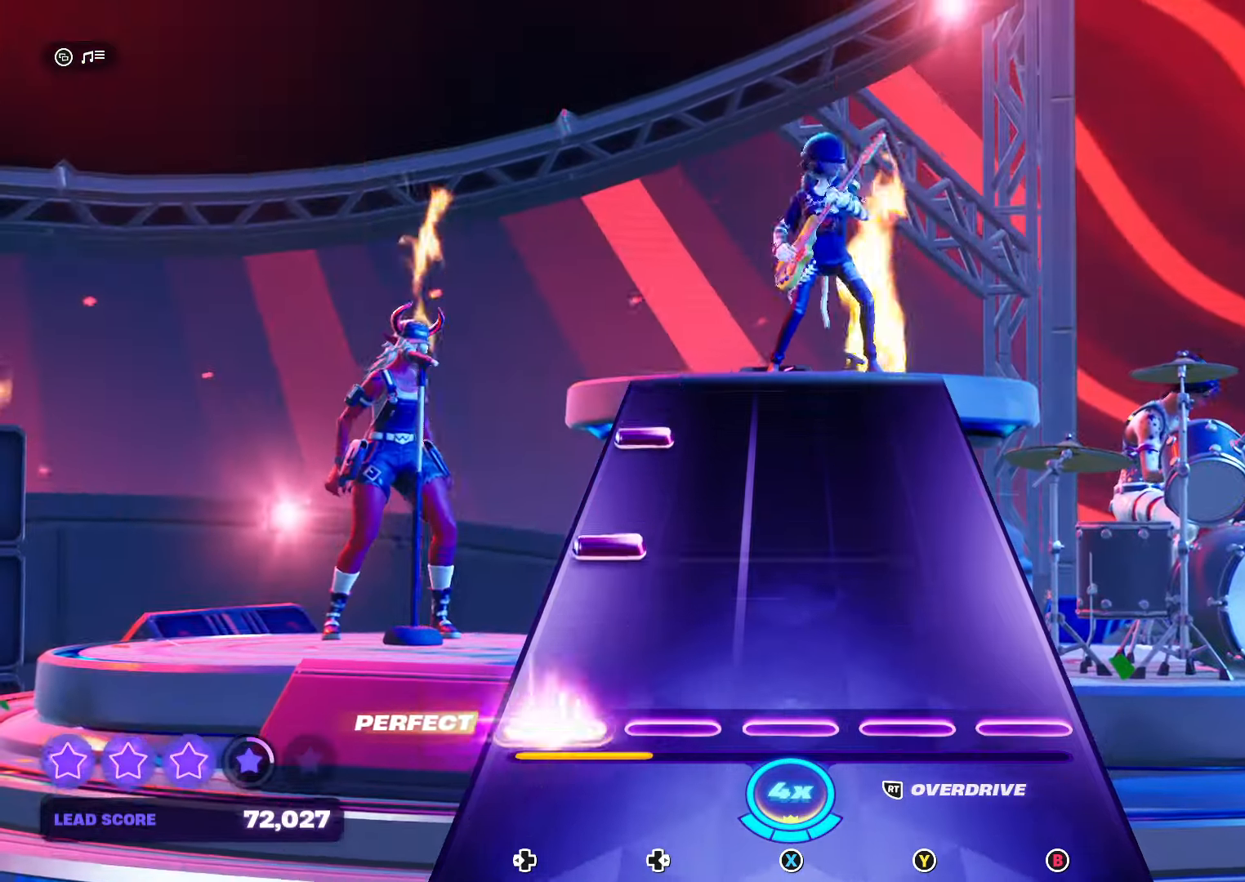
{"buttons": ["DPAD_LEFT"], "events": [[67, "DPAD_LEFT", "up"], [233, "DPAD_LEFT", "down"], [300, "DPAD_LEFT", "up"], [467, "DPAD_LEFT", "down"]]}
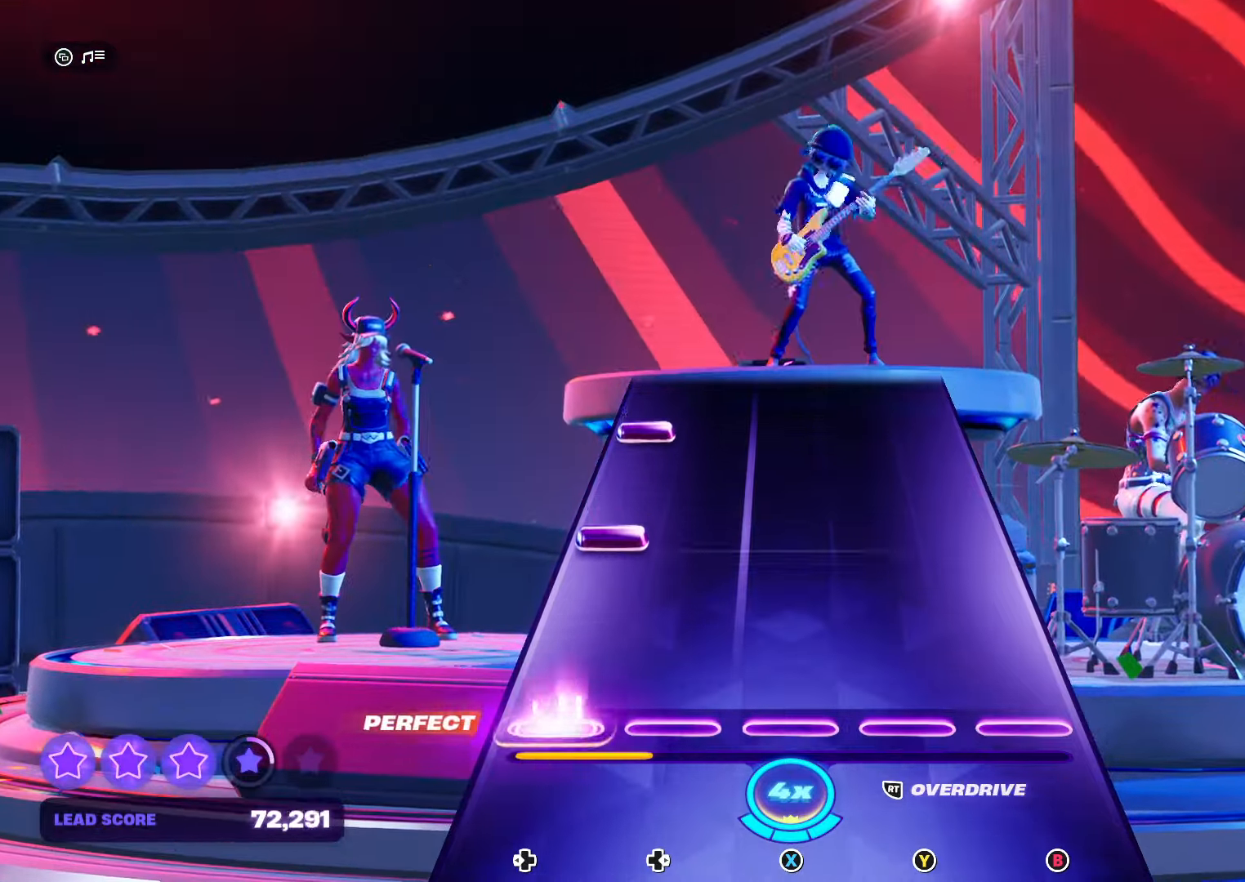
{"buttons": ["DPAD_LEFT"], "events": [[33, "DPAD_LEFT", "up"], [167, "DPAD_LEFT", "down"], [300, "DPAD_LEFT", "up"], [500, "DPAD_LEFT", "down"]]}
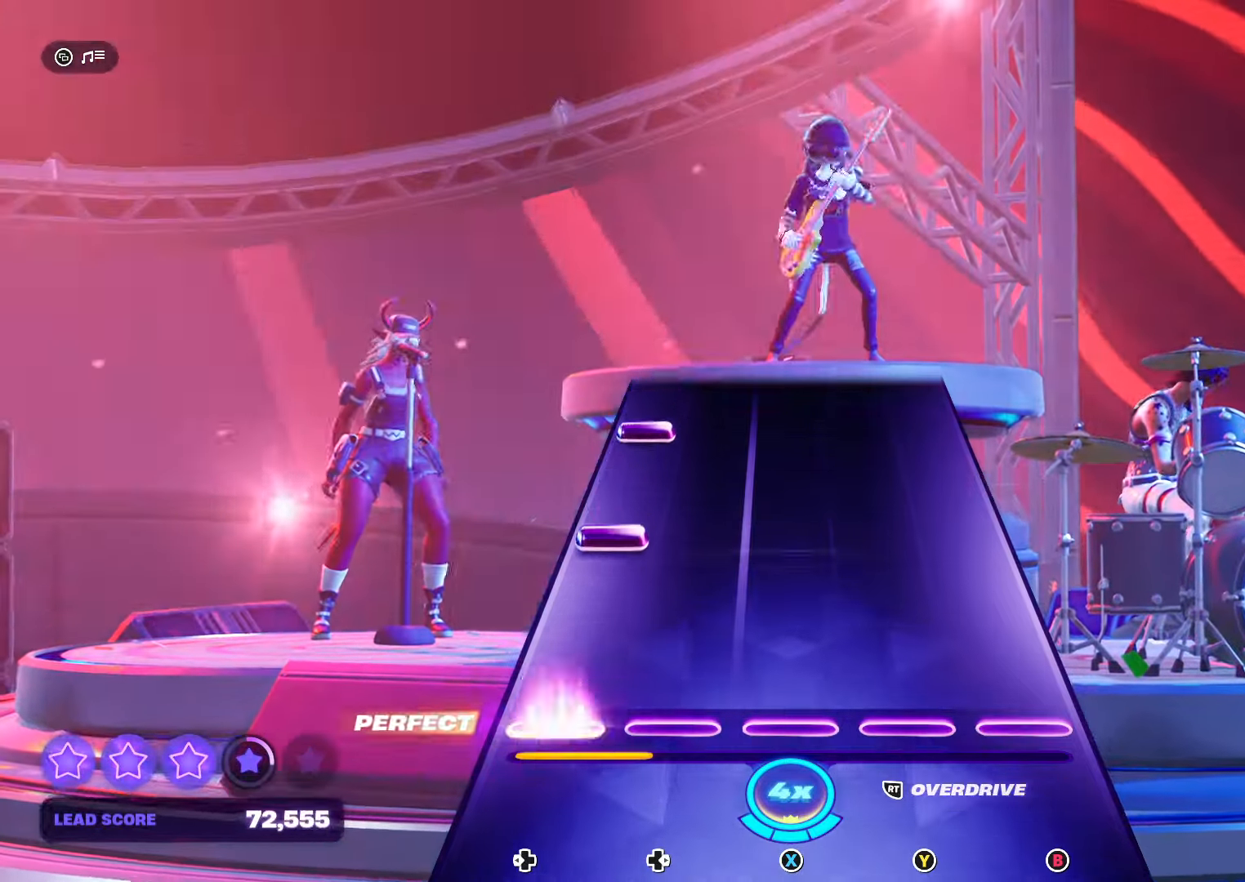
{"buttons": ["DPAD_LEFT"], "events": [[100, "DPAD_LEFT", "up"], [234, "DPAD_LEFT", "down"], [367, "DPAD_LEFT", "up"], [500, "DPAD_LEFT", "down"]]}
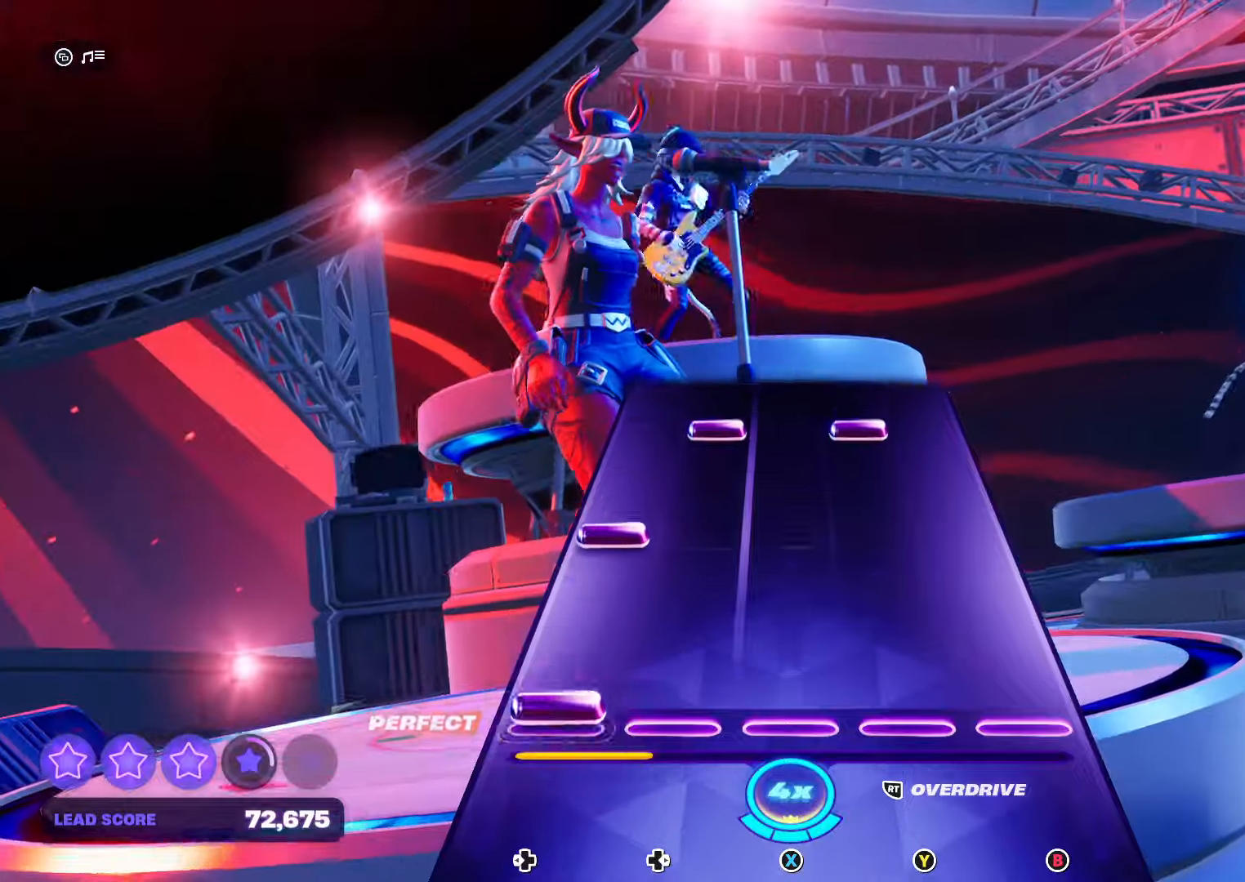
{"buttons": ["Y", "DPAD_RIGHT"], "events": [[100, "DPAD_LEFT", "up"], [267, "DPAD_LEFT", "down"], [367, "DPAD_LEFT", "up"], [500, "DPAD_RIGHT", "down"], [500, "Y", "down"]]}
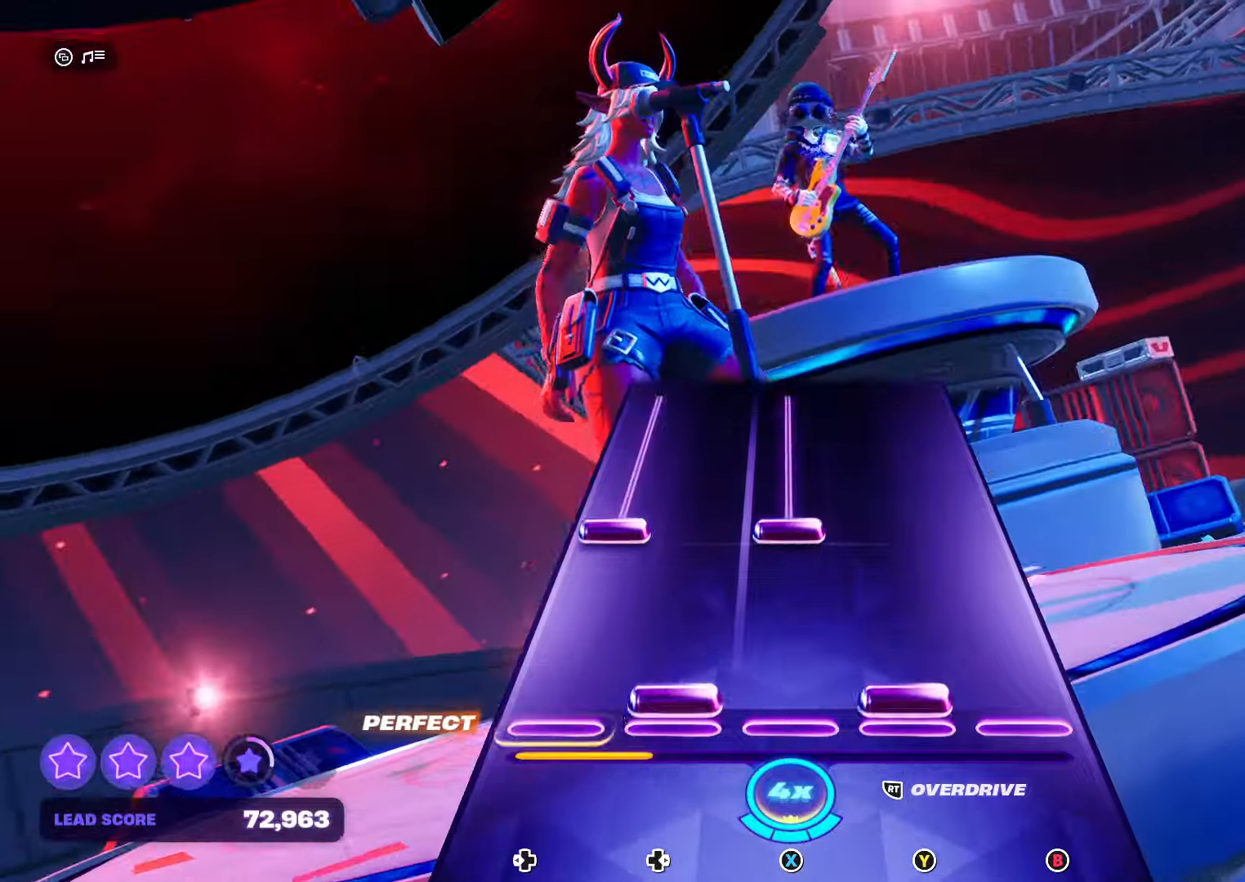
{"buttons": ["X", "DPAD_LEFT"], "events": [[67, "R2", "down"], [134, "DPAD_RIGHT", "up"], [167, "R2", "up"], [167, "Y", "up"], [267, "DPAD_LEFT", "down"], [267, "X", "down"]]}